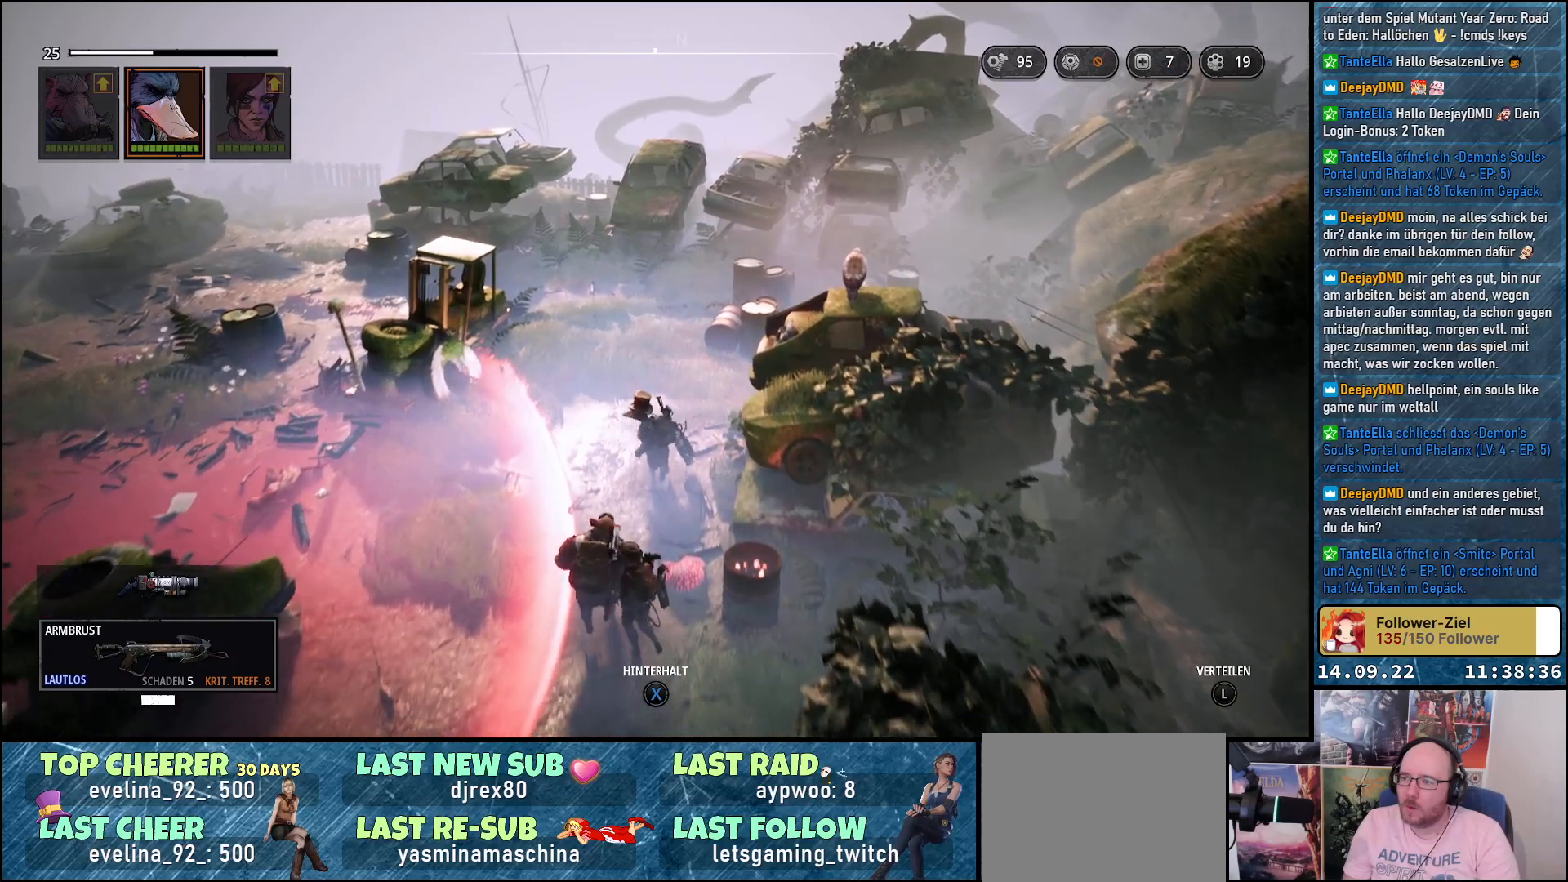
Gameplay with a controller (Xbox layout); each line is a JSON object with the inputs held at the frame after it. "events" lists button and stick changes between this image and that frame as [ms after this image, input, new state], when the widget could be followed in between.
{"buttons": [], "left_stick": "up", "right_stick": "center", "events": []}
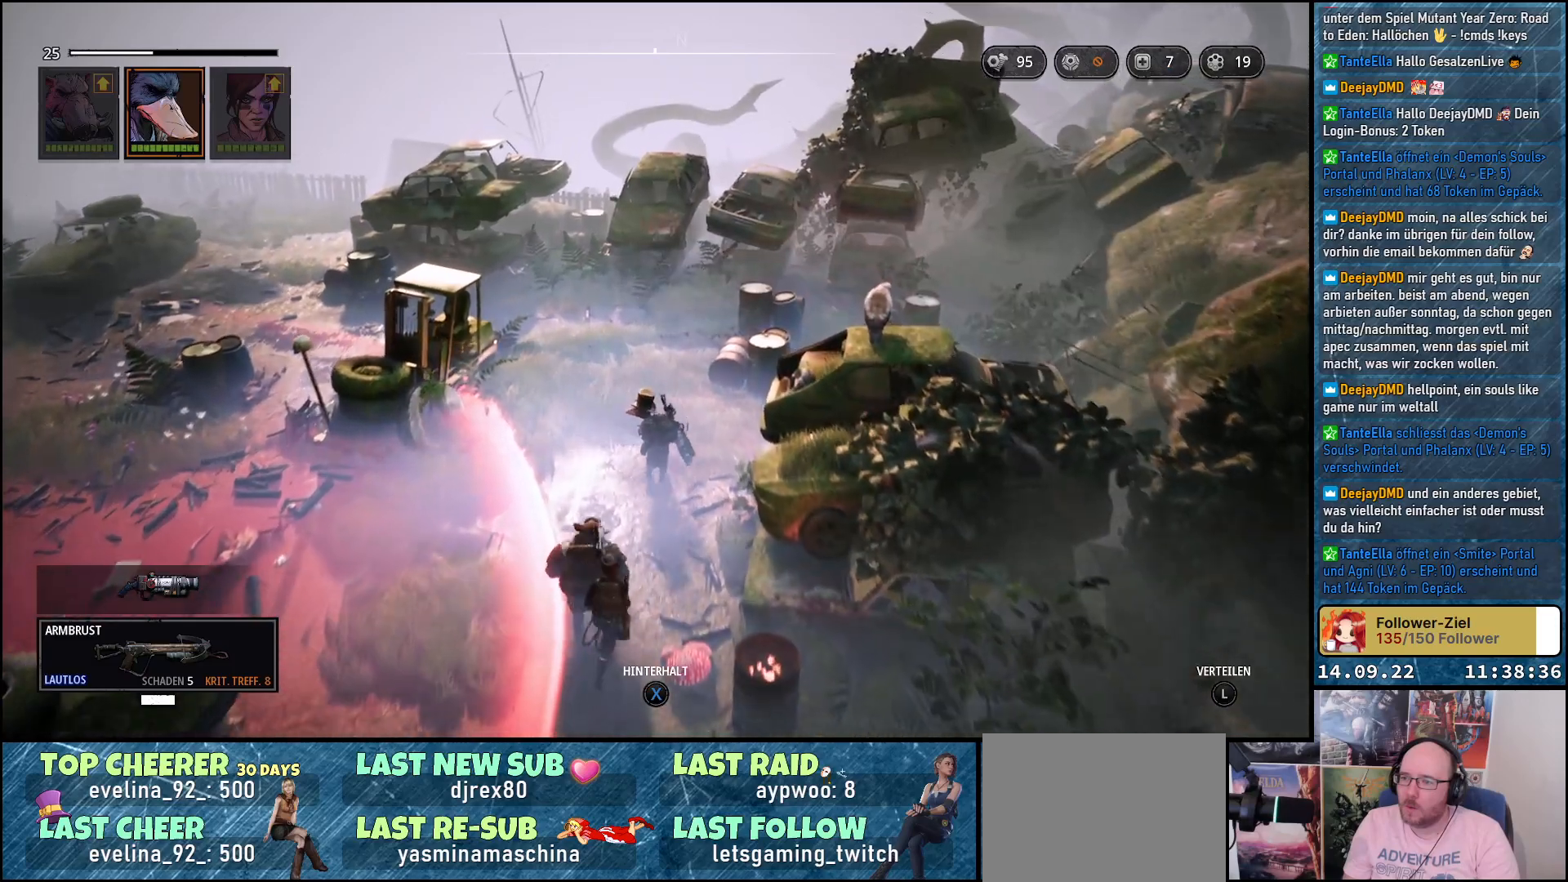
{"buttons": [], "left_stick": "up", "right_stick": "down-right", "events": [[417, "right_stick", "down-right"]]}
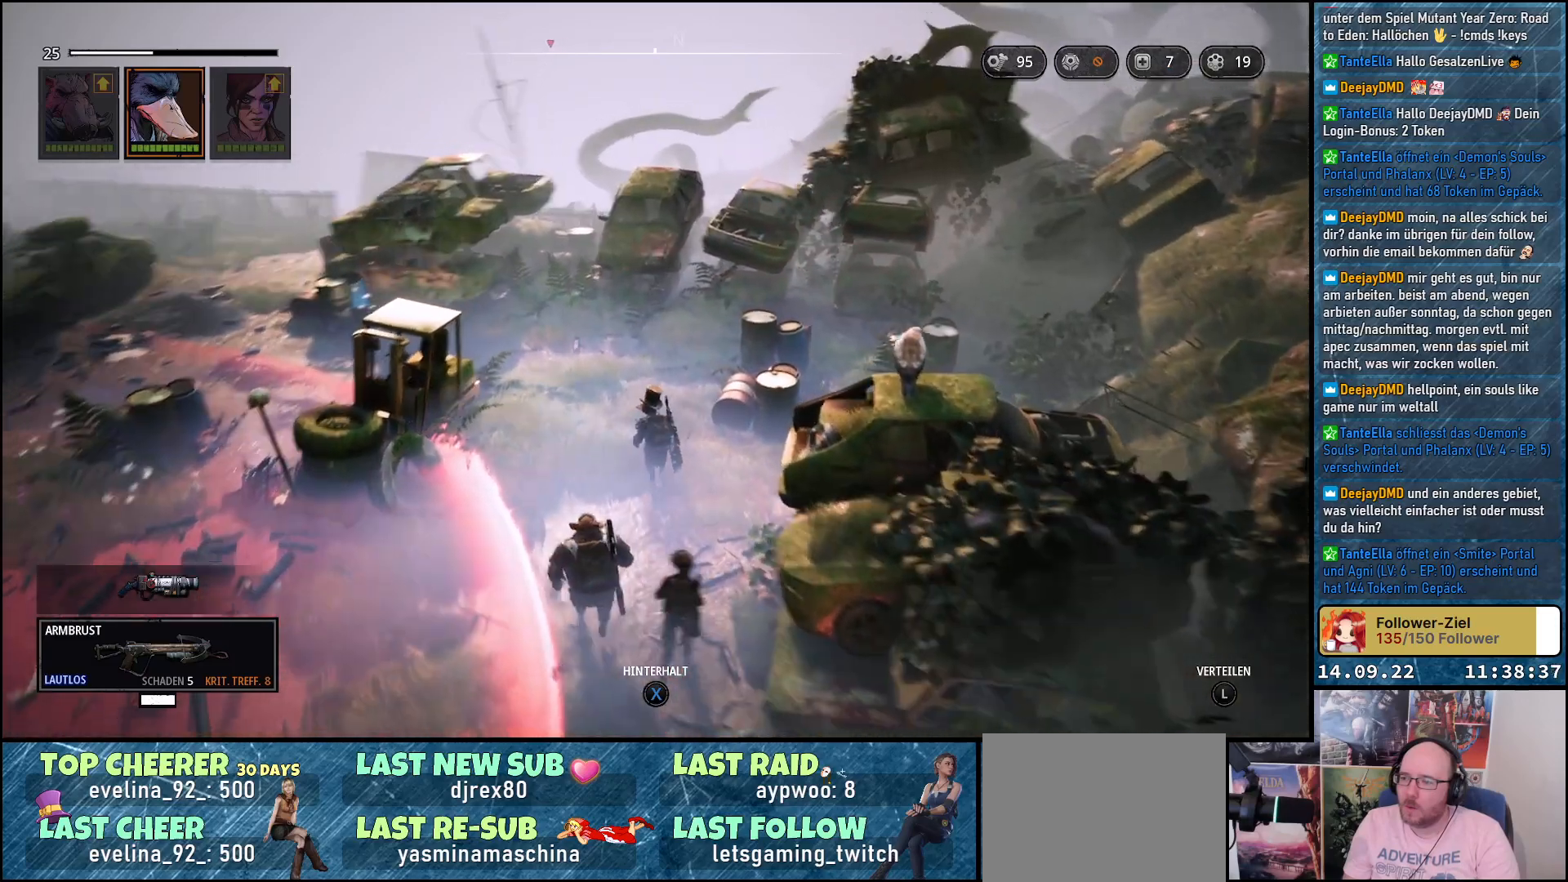
{"buttons": [], "left_stick": "right", "right_stick": "down-right", "events": [[50, "left_stick", "up-right"], [383, "left_stick", "right"]]}
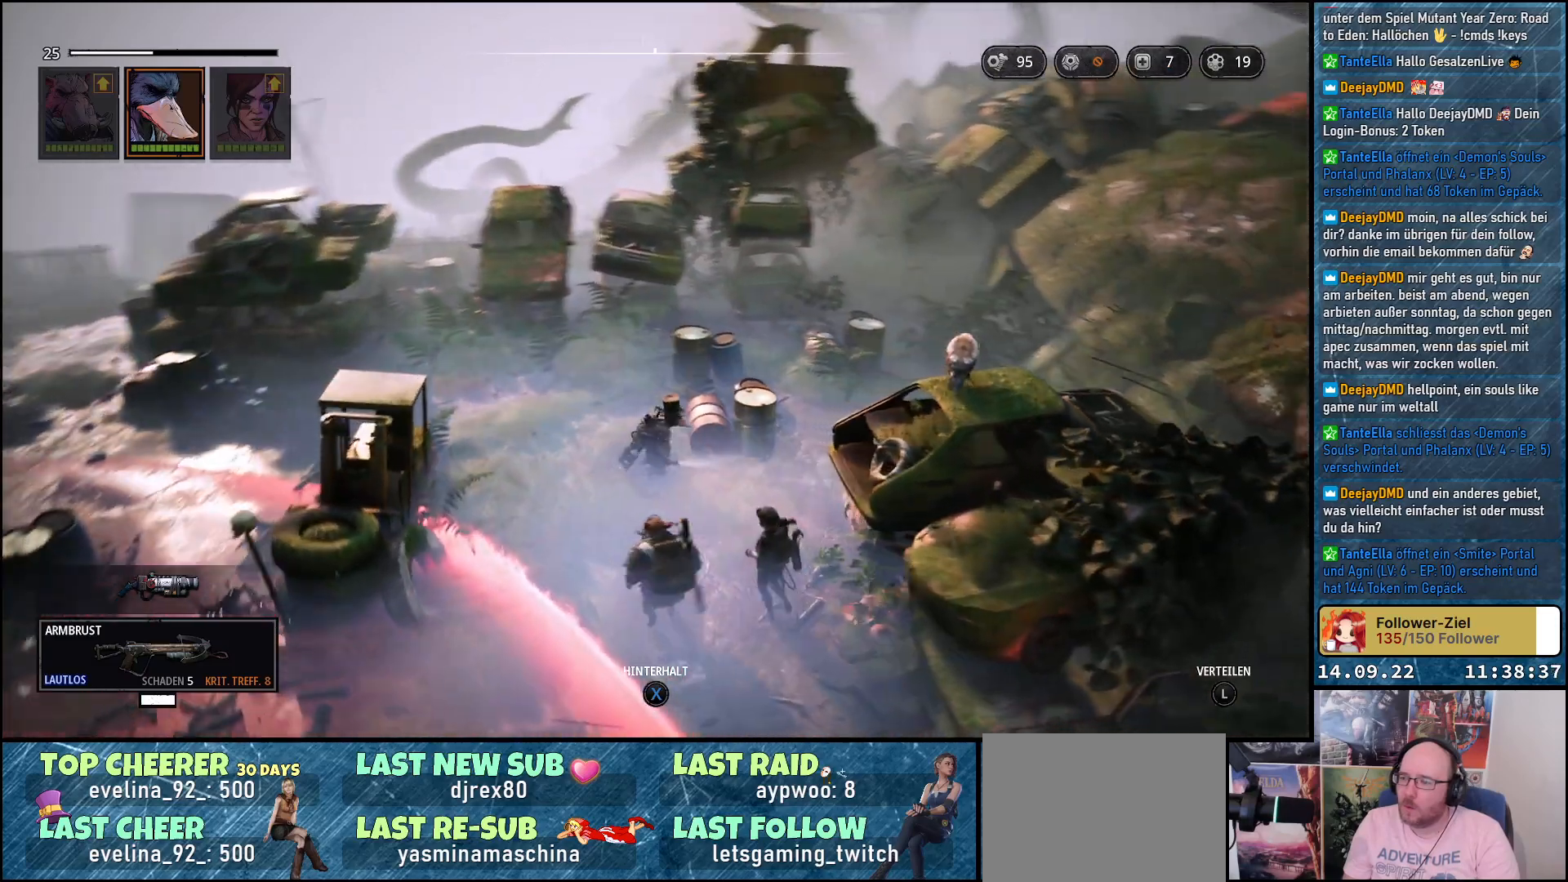
{"buttons": [], "left_stick": "up", "right_stick": "down-right", "events": [[383, "left_stick", "up"]]}
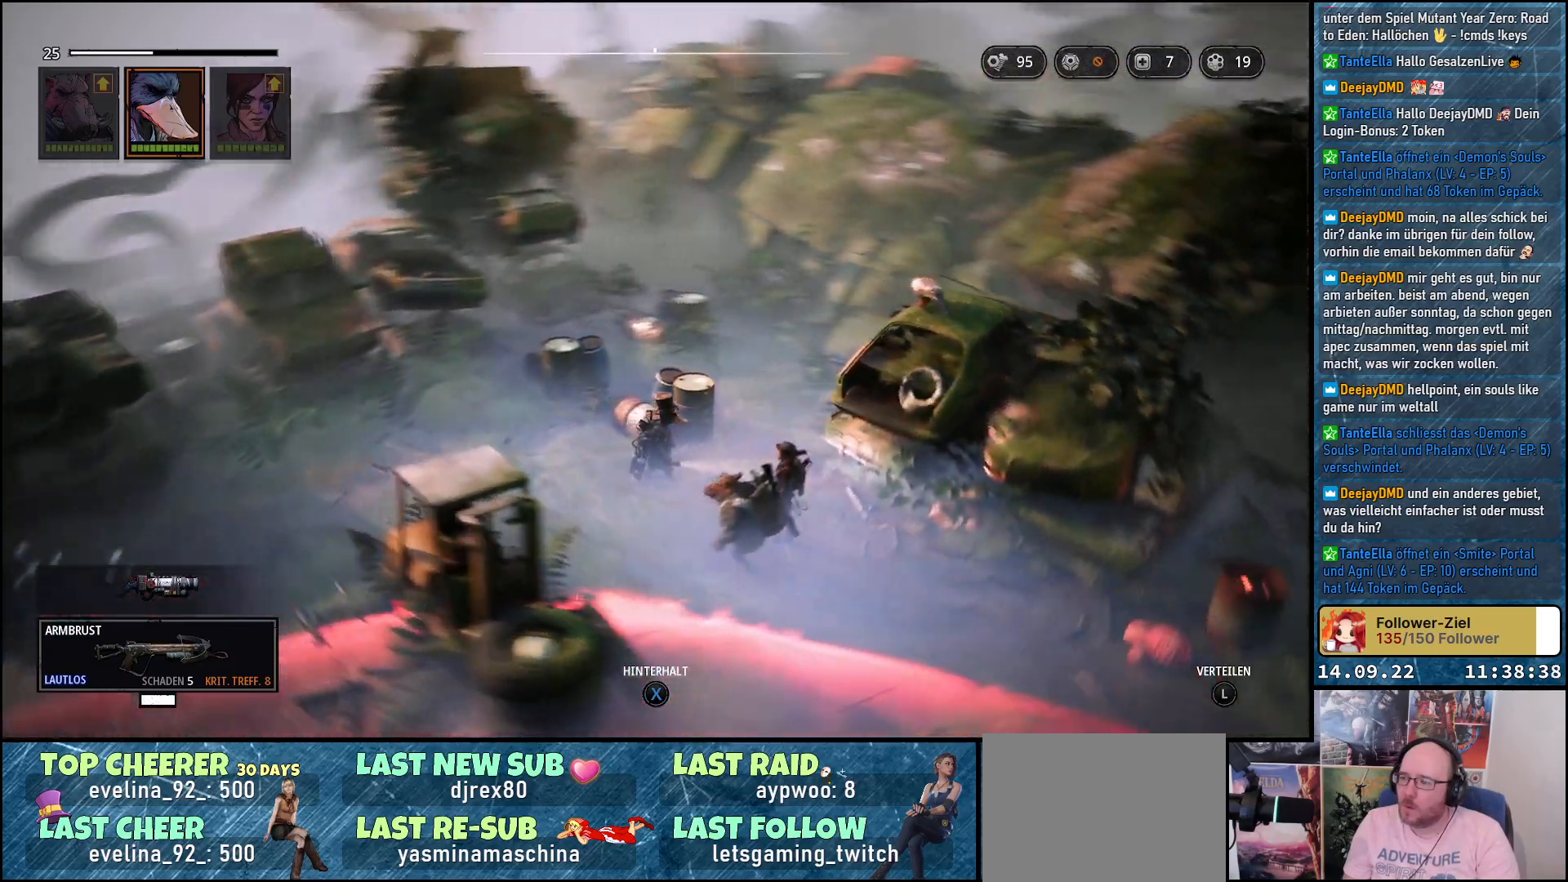
{"buttons": [], "left_stick": "center", "right_stick": "down-right", "events": [[33, "left_stick", "up-right"], [417, "left_stick", "center"]]}
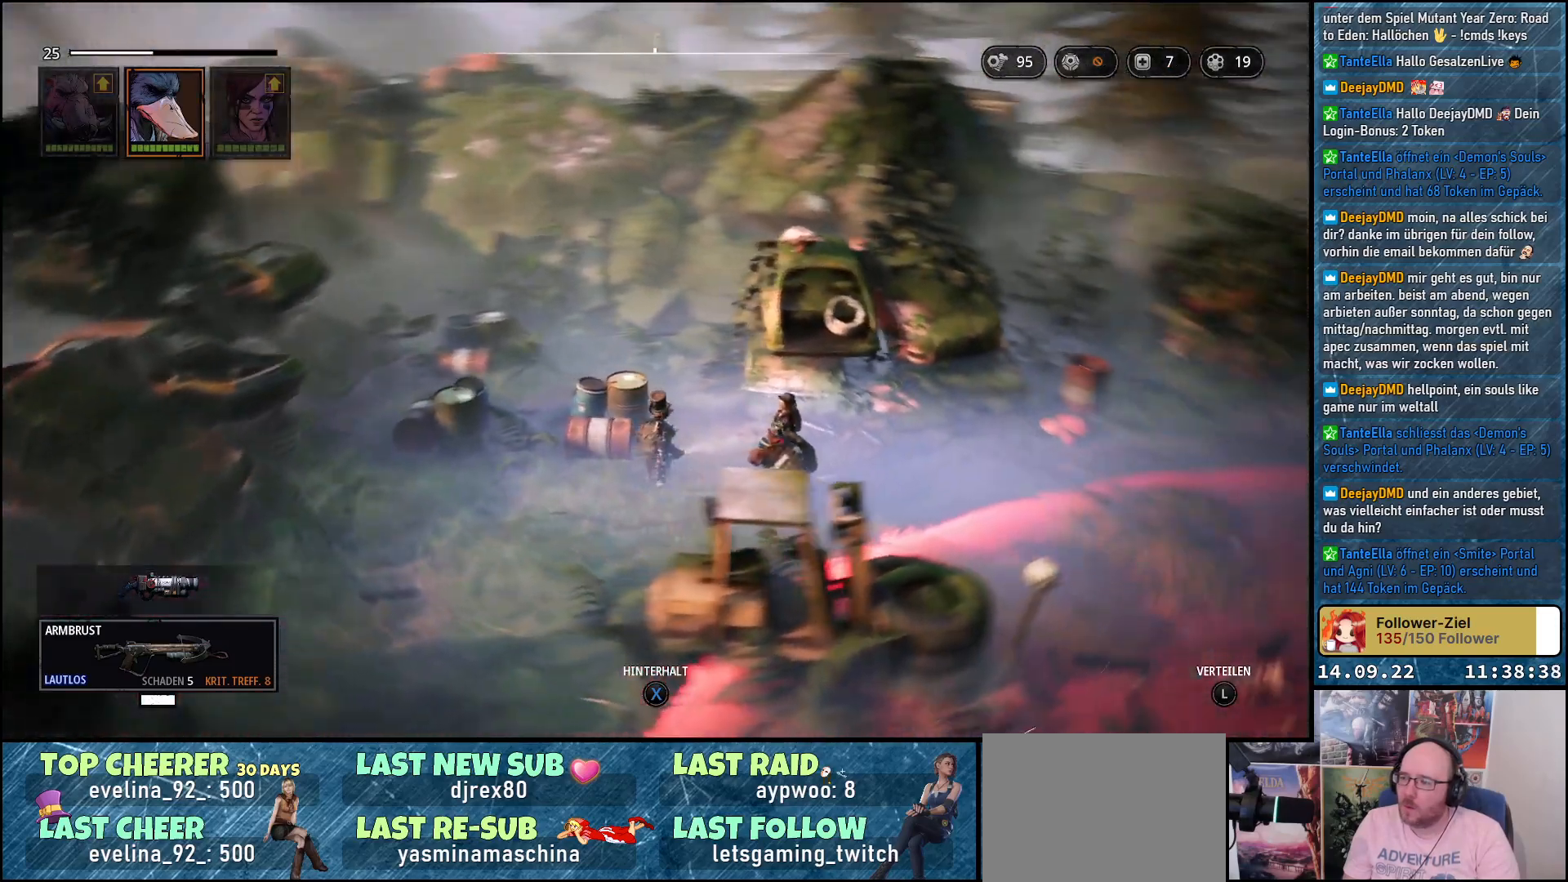
{"buttons": [], "left_stick": "center", "right_stick": "down-right", "events": []}
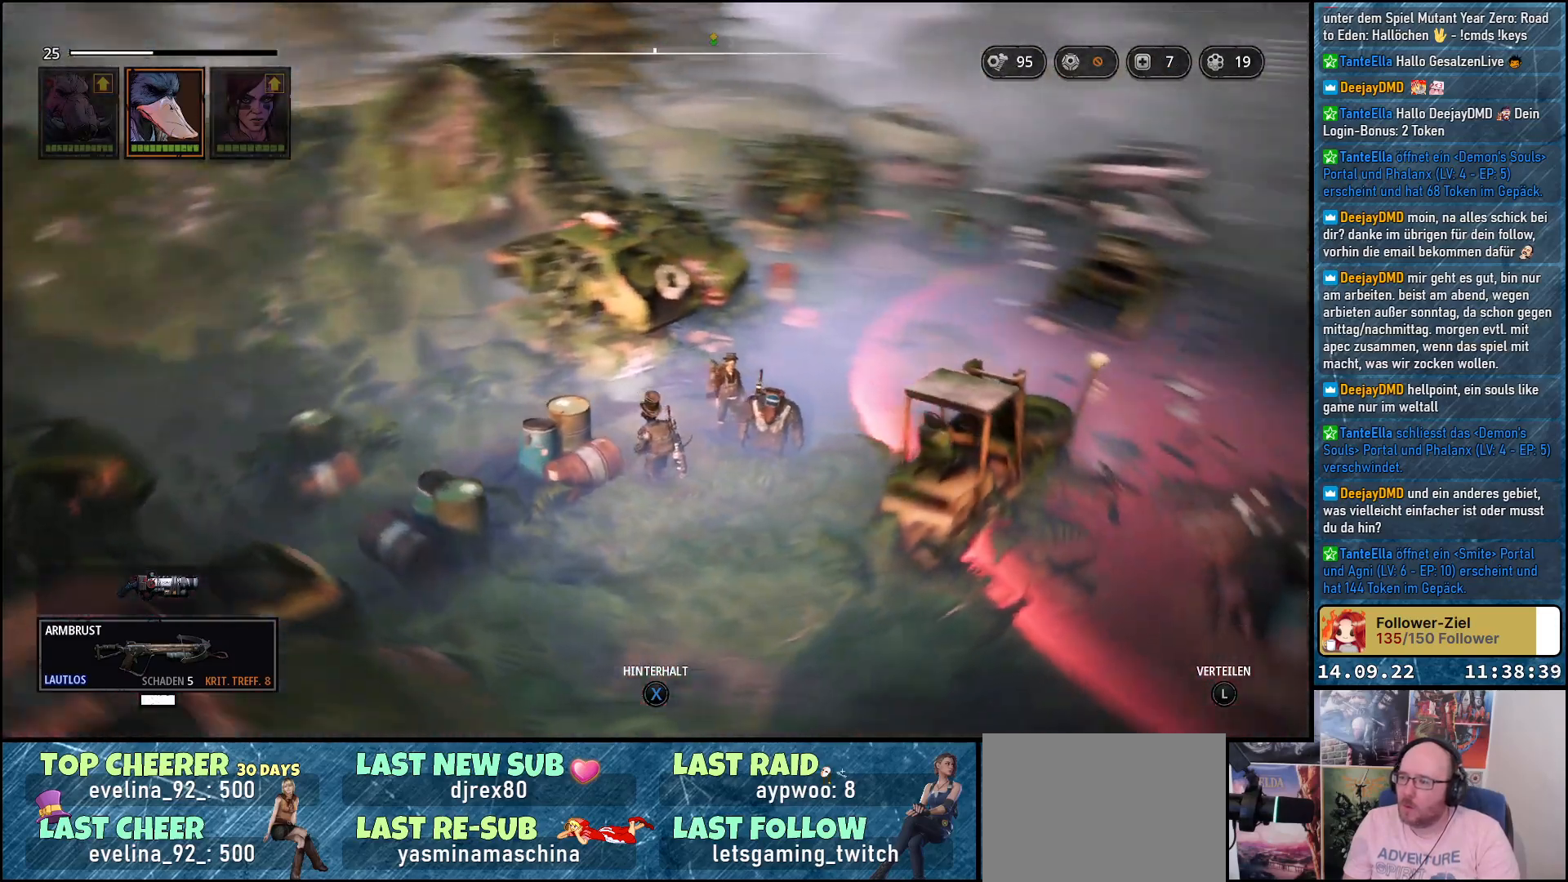
{"buttons": [], "left_stick": "center", "right_stick": "down-right", "events": []}
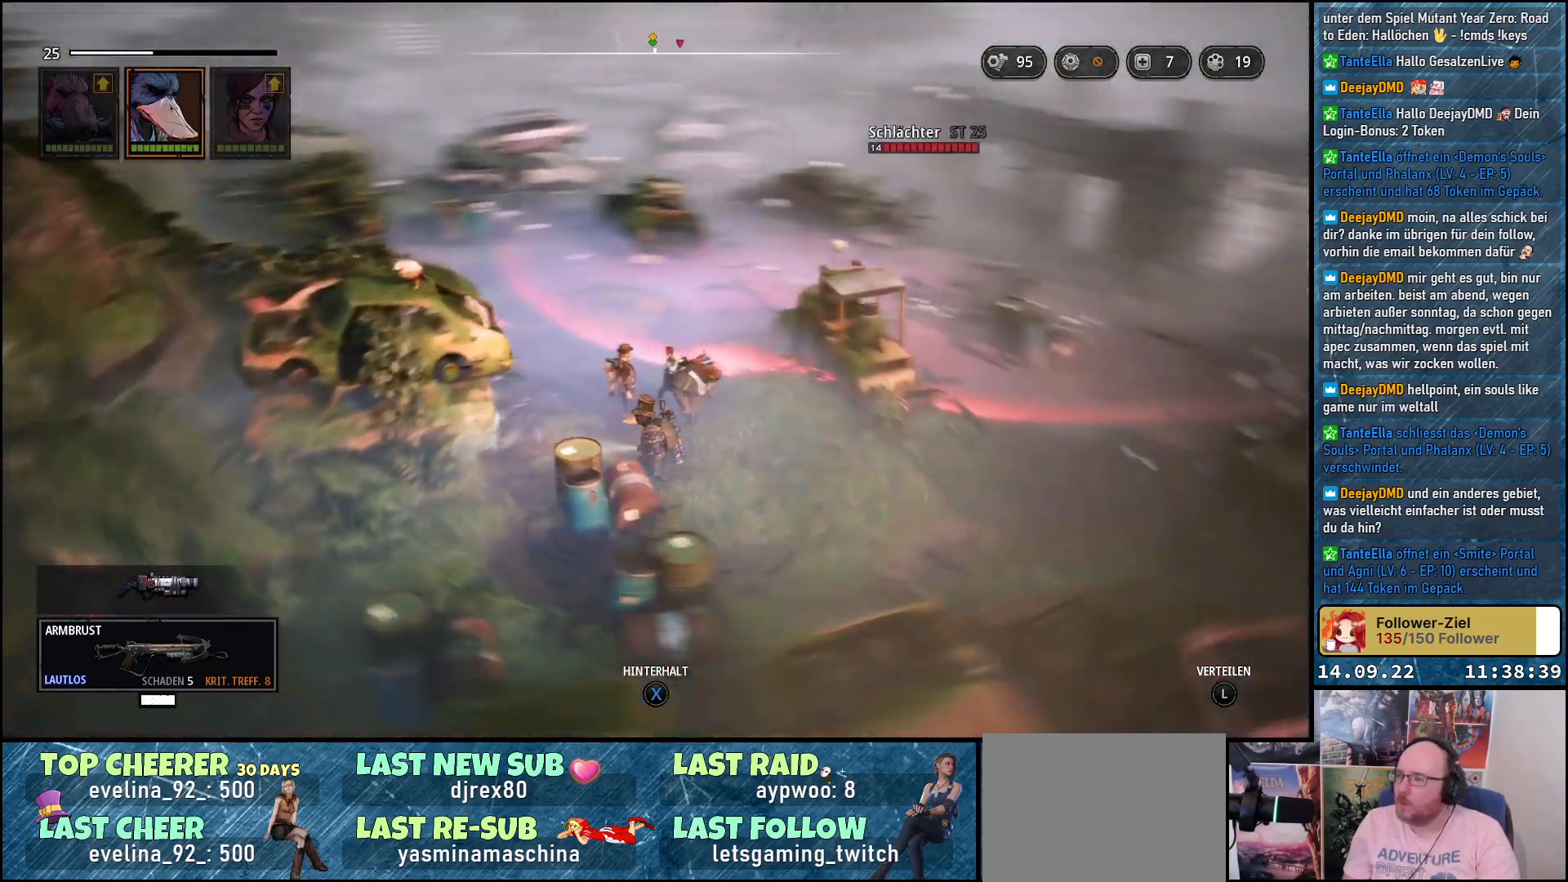
{"buttons": [], "left_stick": "center", "right_stick": "right", "events": [[333, "right_stick", "center"], [500, "right_stick", "right"]]}
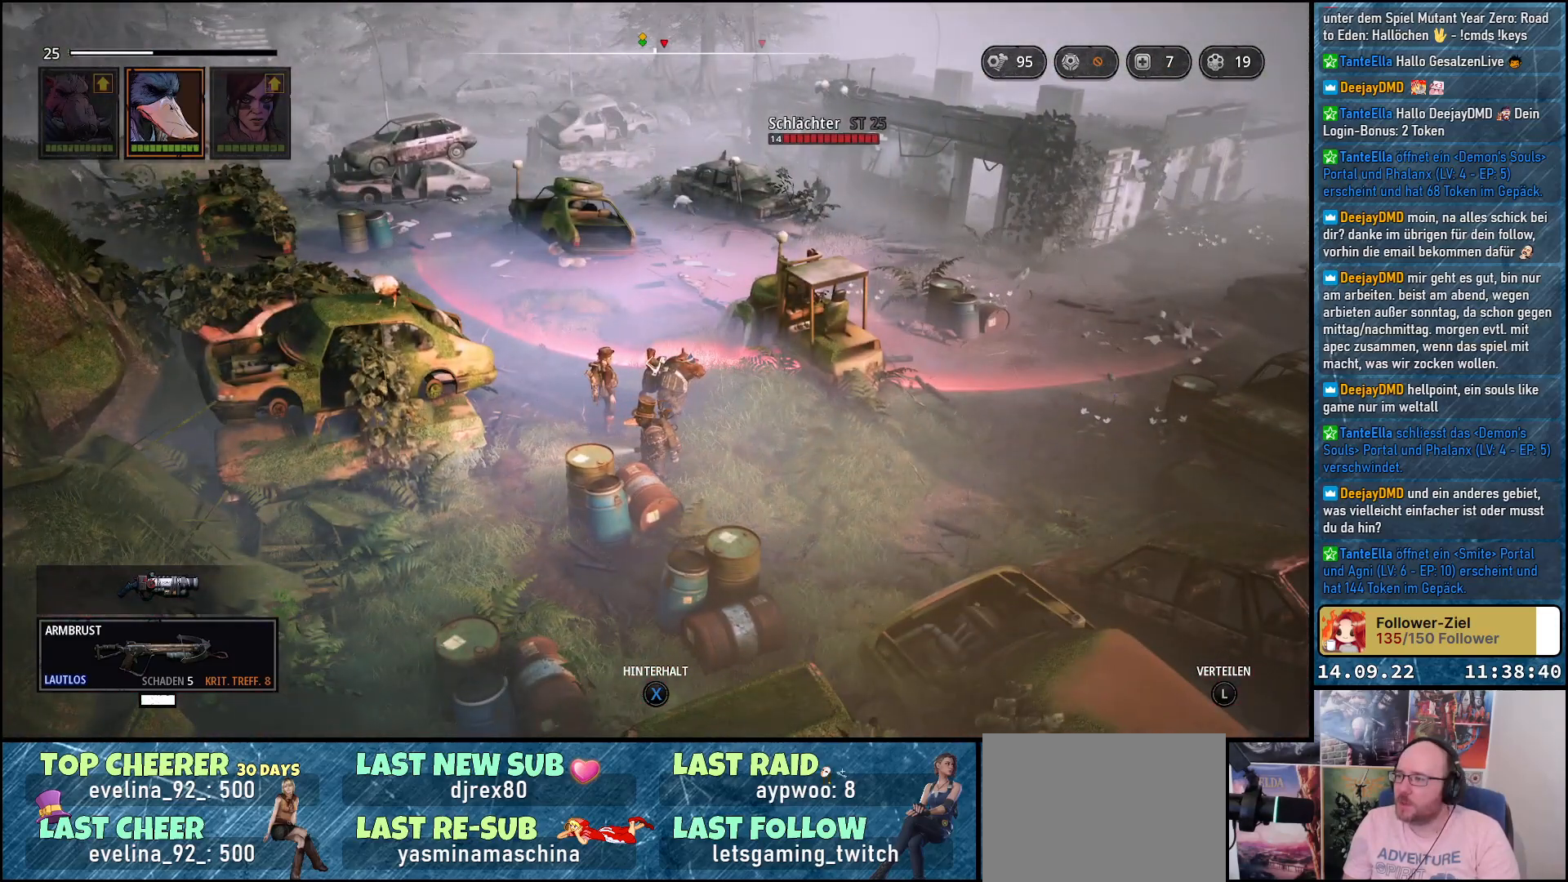
{"buttons": [], "left_stick": "center", "right_stick": "center", "events": [[300, "right_stick", "center"]]}
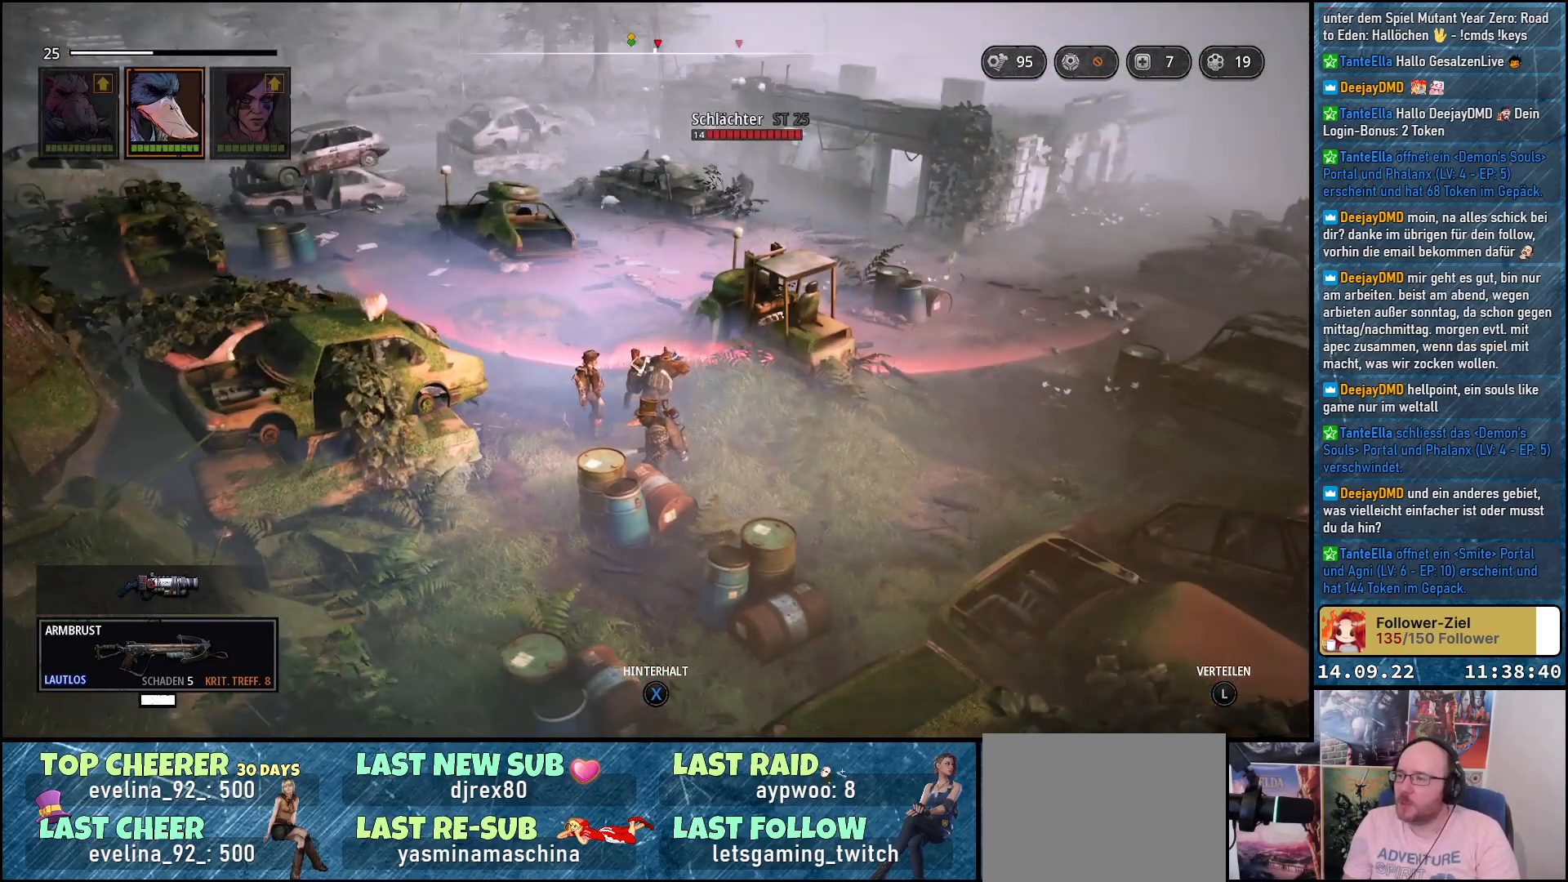
{"buttons": [], "left_stick": "center", "right_stick": "right", "events": [[500, "right_stick", "right"]]}
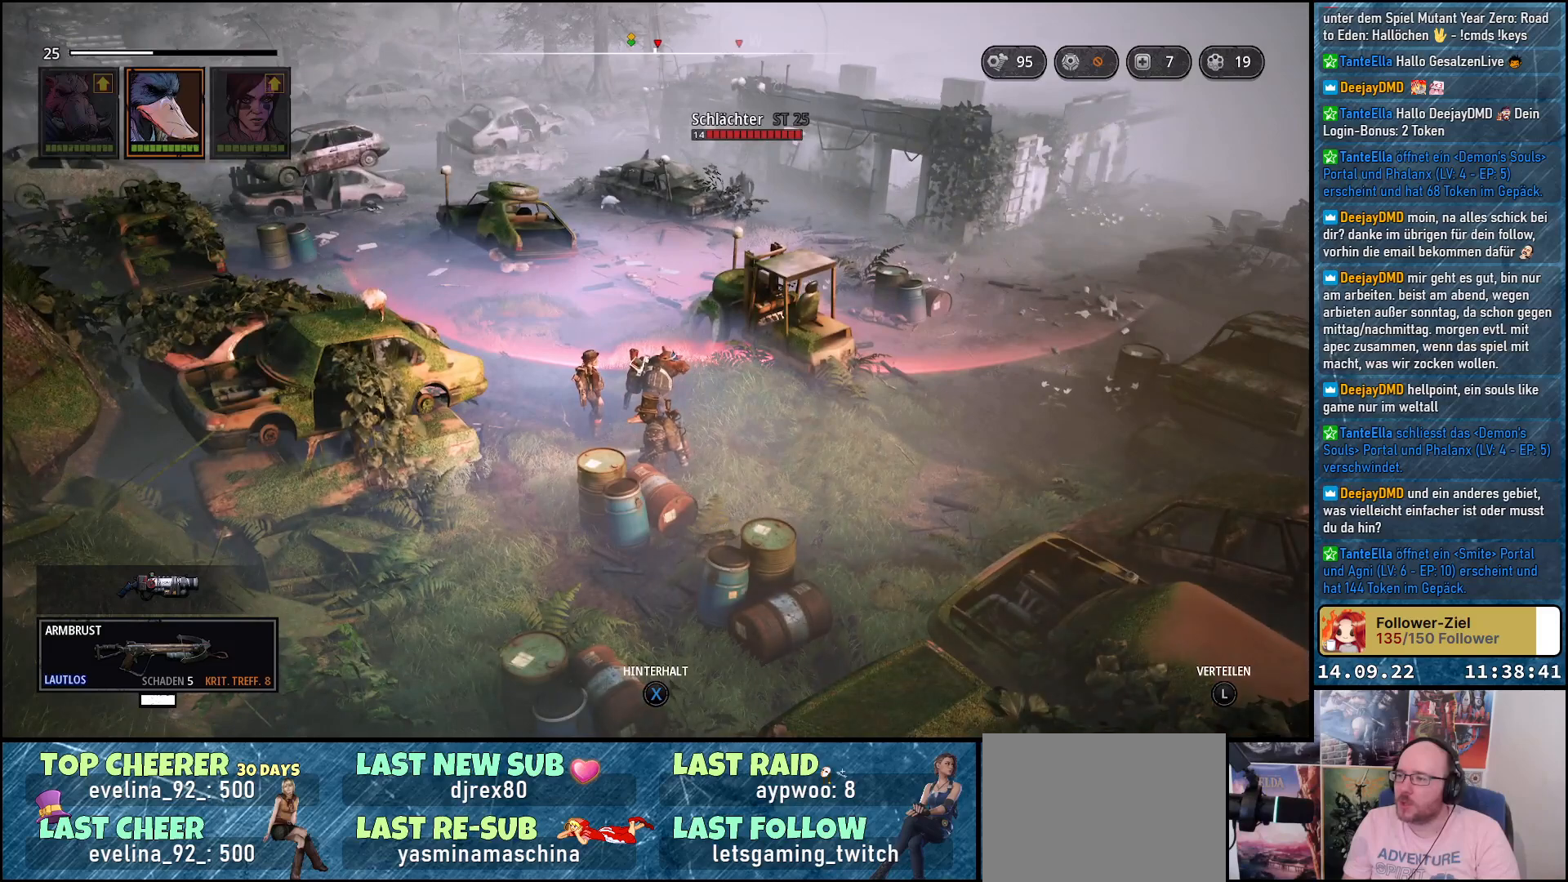
{"buttons": [], "left_stick": "center", "right_stick": "center", "events": [[283, "right_stick", "center"]]}
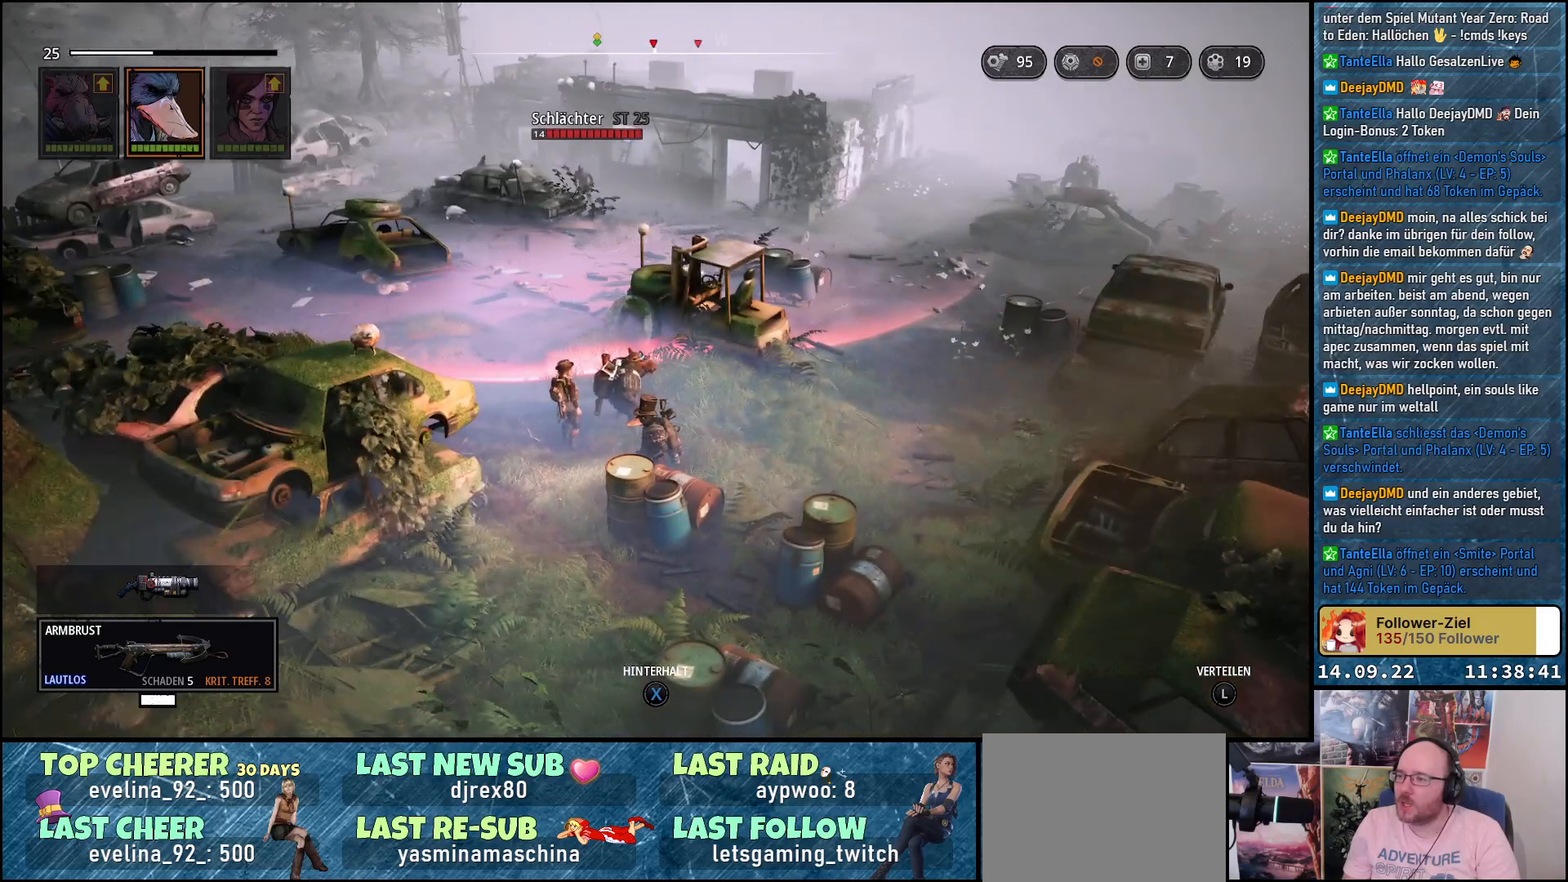
{"buttons": [], "left_stick": "center", "right_stick": "center", "events": []}
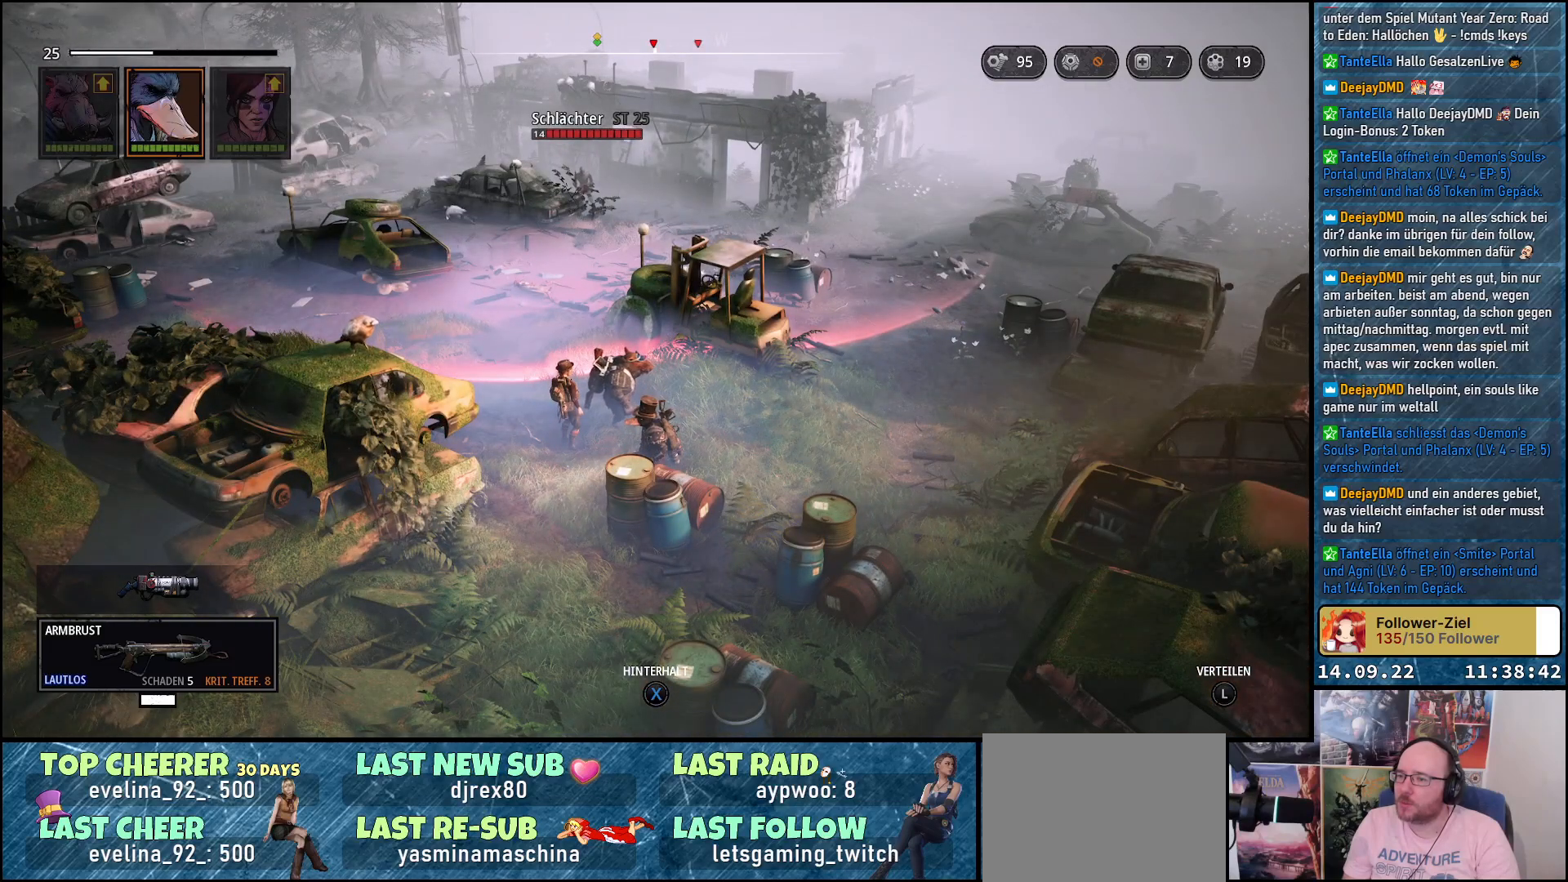
{"buttons": [], "left_stick": "right", "right_stick": "center", "events": [[117, "right_stick", "down-left"], [167, "left_stick", "right"], [433, "right_stick", "center"]]}
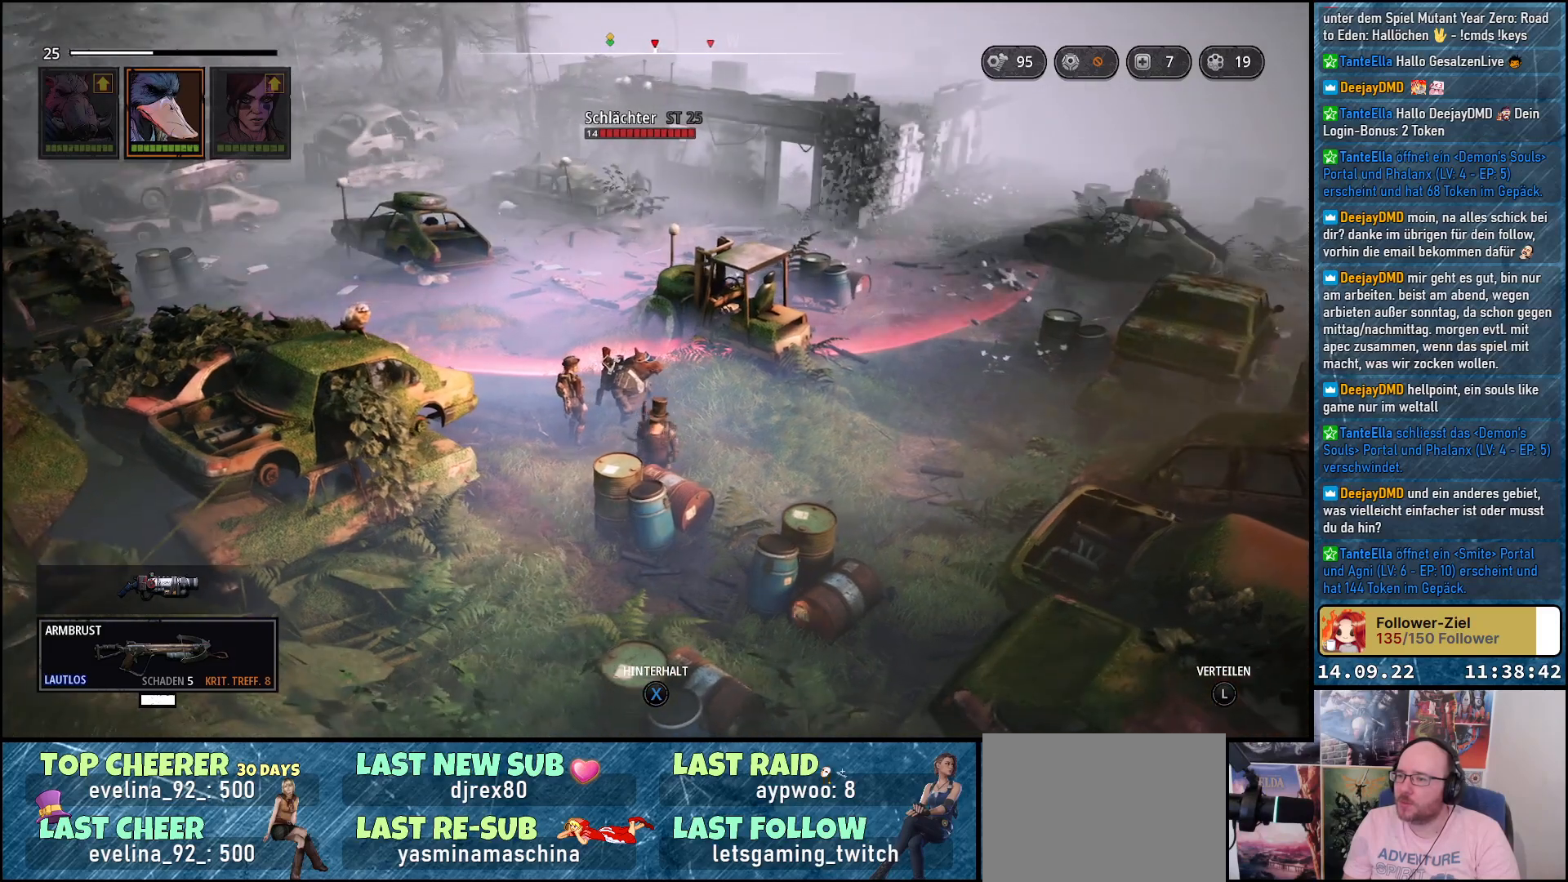
{"buttons": [], "left_stick": "right", "right_stick": "center", "events": []}
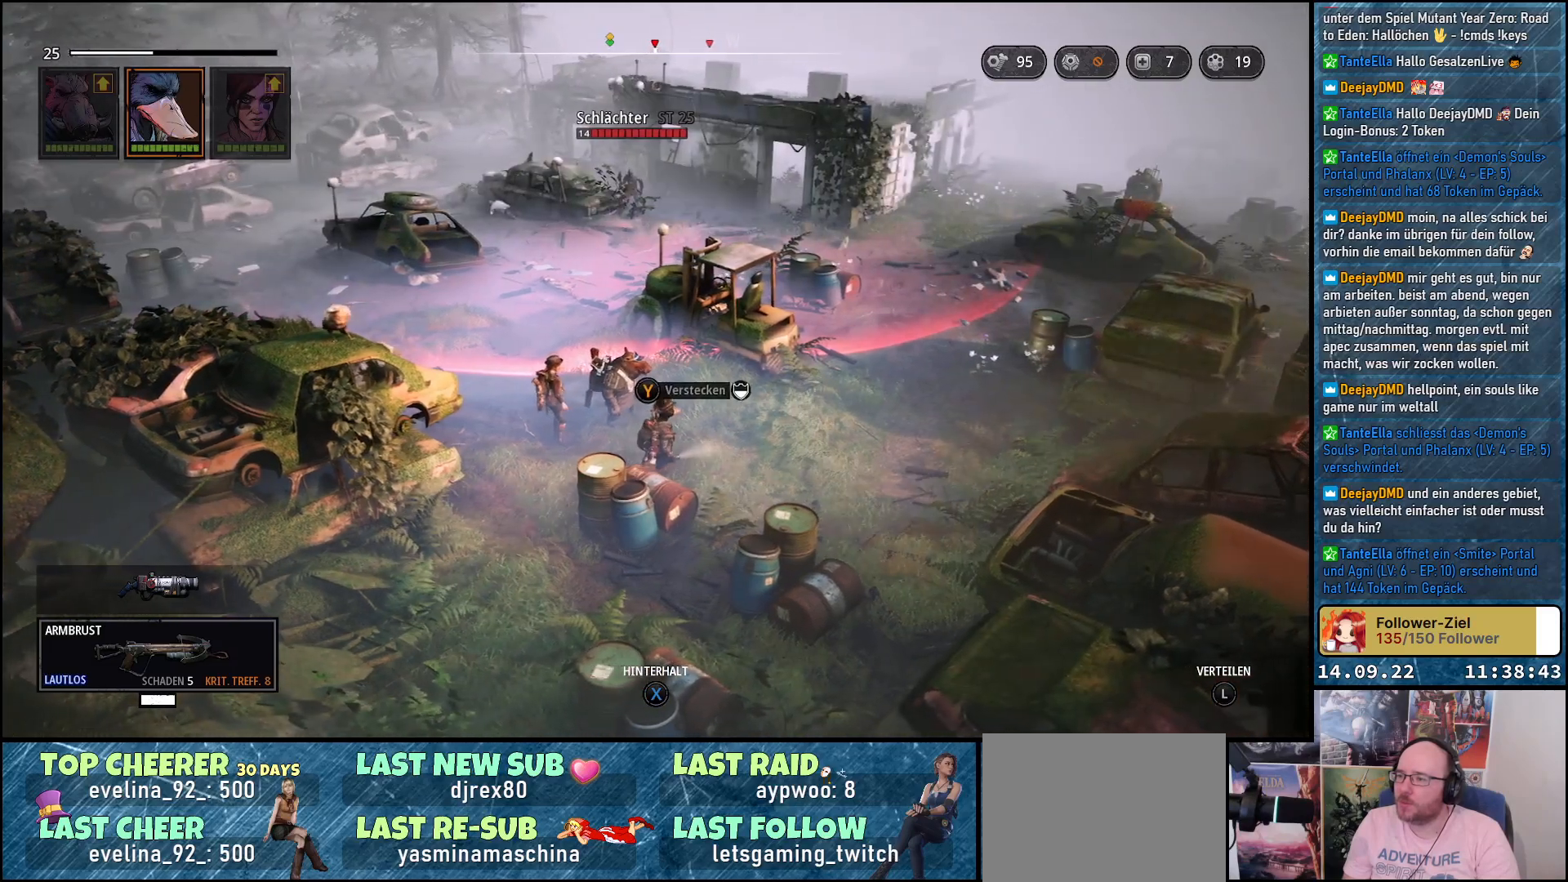
{"buttons": [], "left_stick": "up-right", "right_stick": "down-right", "events": [[317, "left_stick", "up-right"], [450, "right_stick", "down-right"]]}
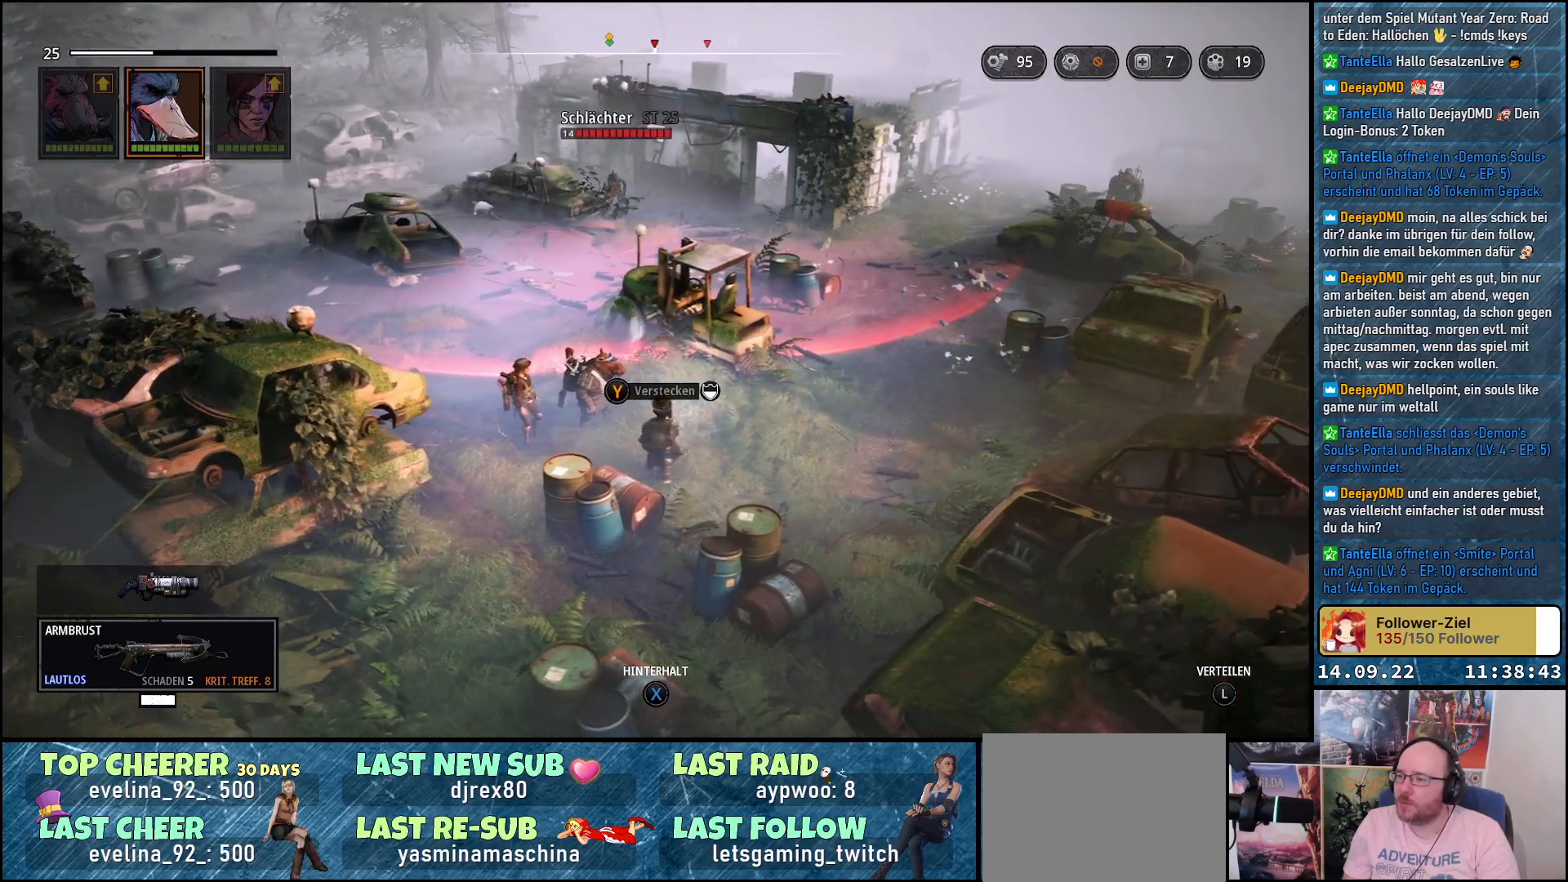
{"buttons": [], "left_stick": "up", "right_stick": "center", "events": [[183, "left_stick", "up"], [383, "right_stick", "center"]]}
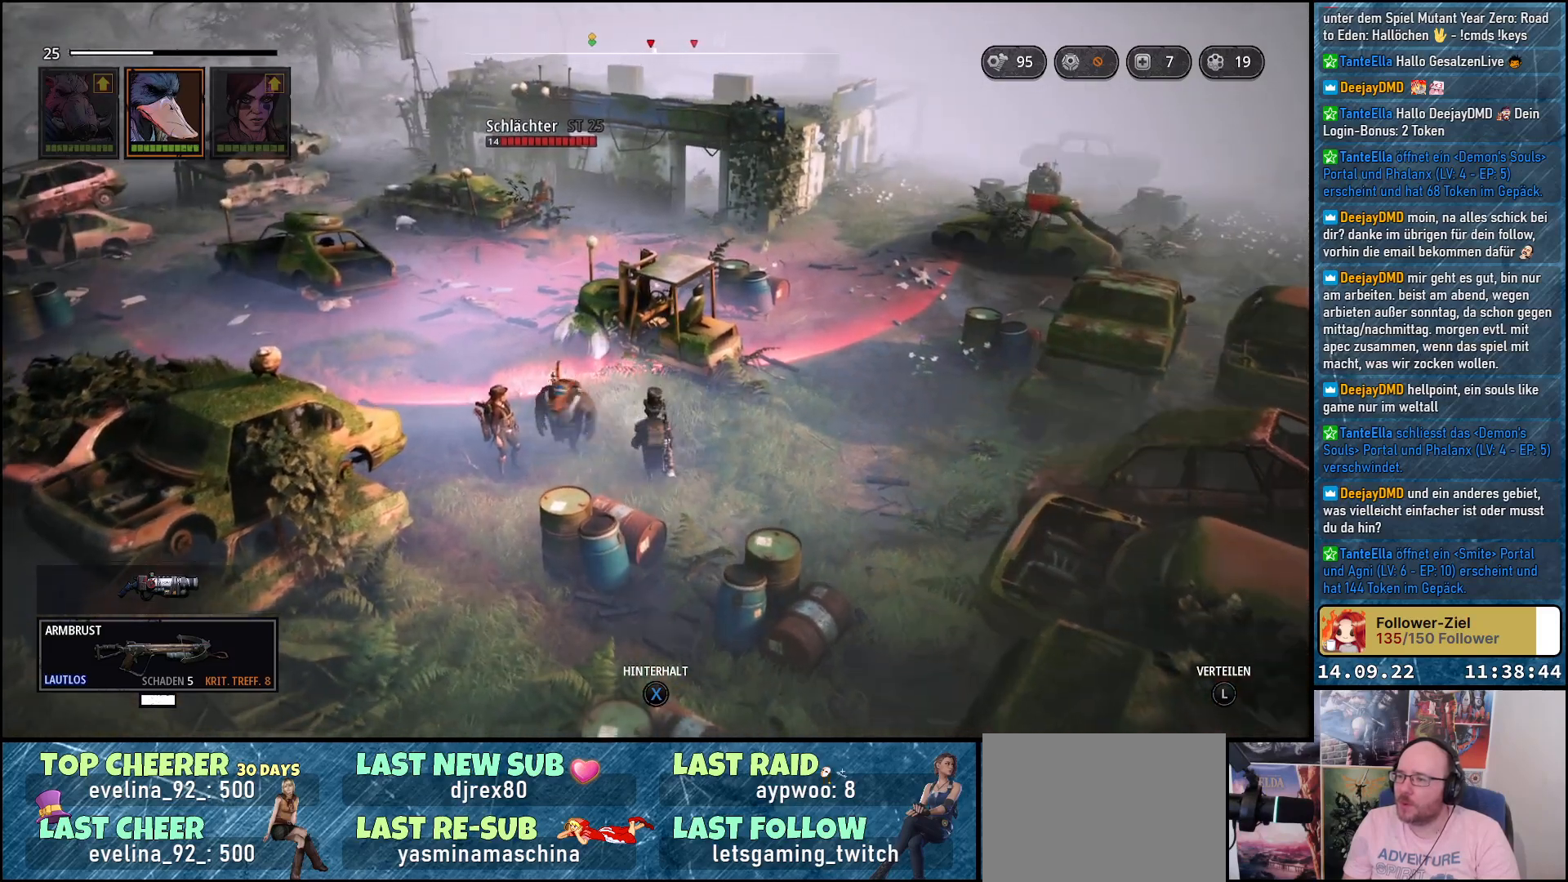
{"buttons": [], "left_stick": "right", "right_stick": "down-left", "events": [[183, "left_stick", "up-right"], [217, "right_stick", "down"], [383, "right_stick", "down-left"], [400, "left_stick", "right"]]}
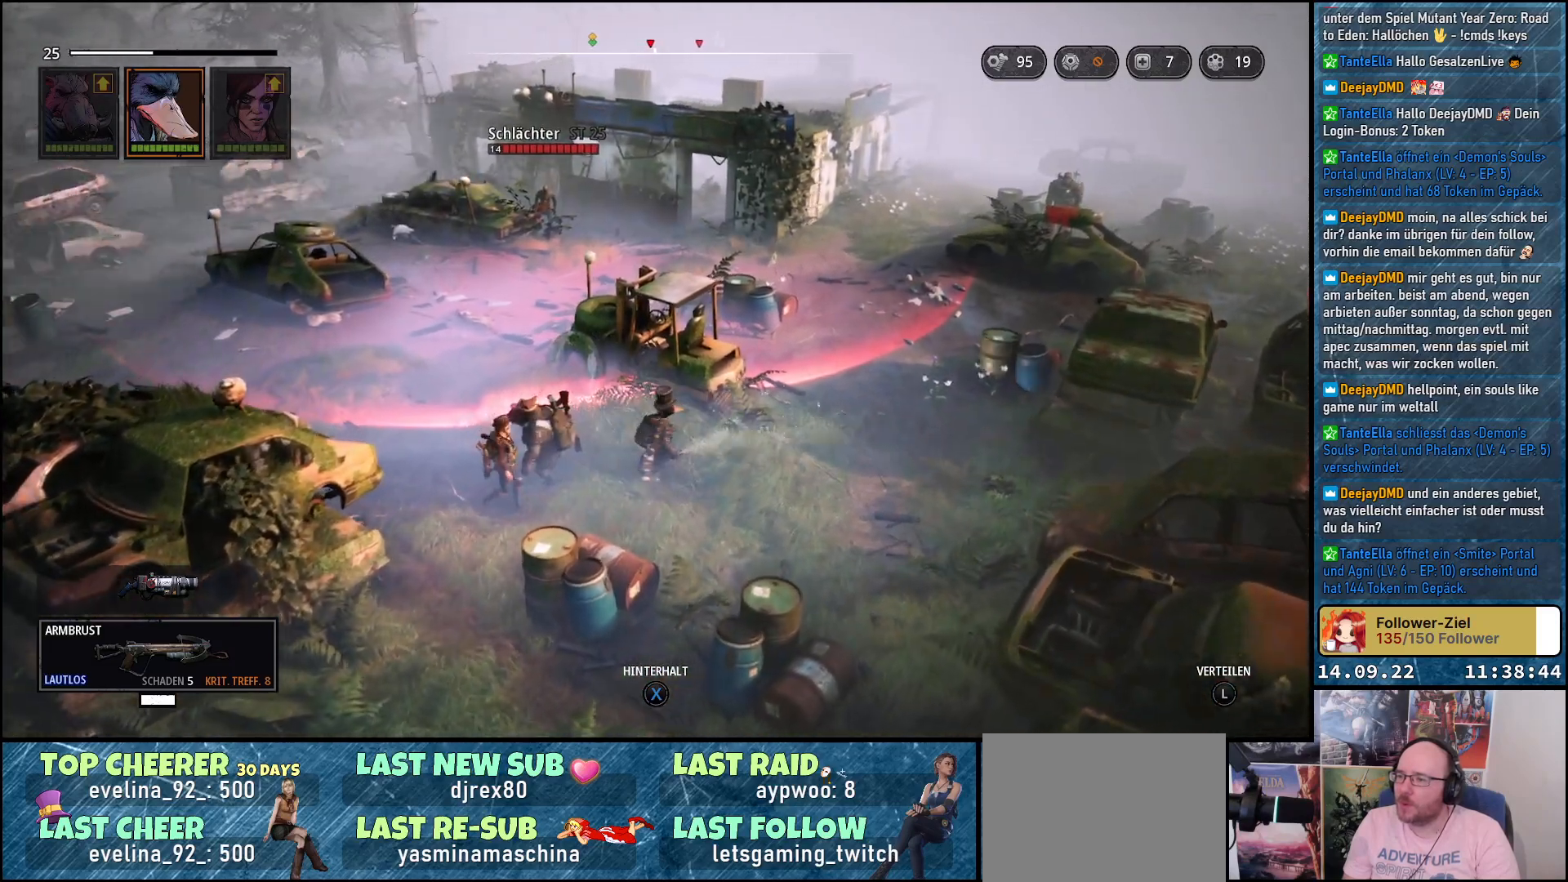
{"buttons": [], "left_stick": "right", "right_stick": "center", "events": [[250, "right_stick", "center"]]}
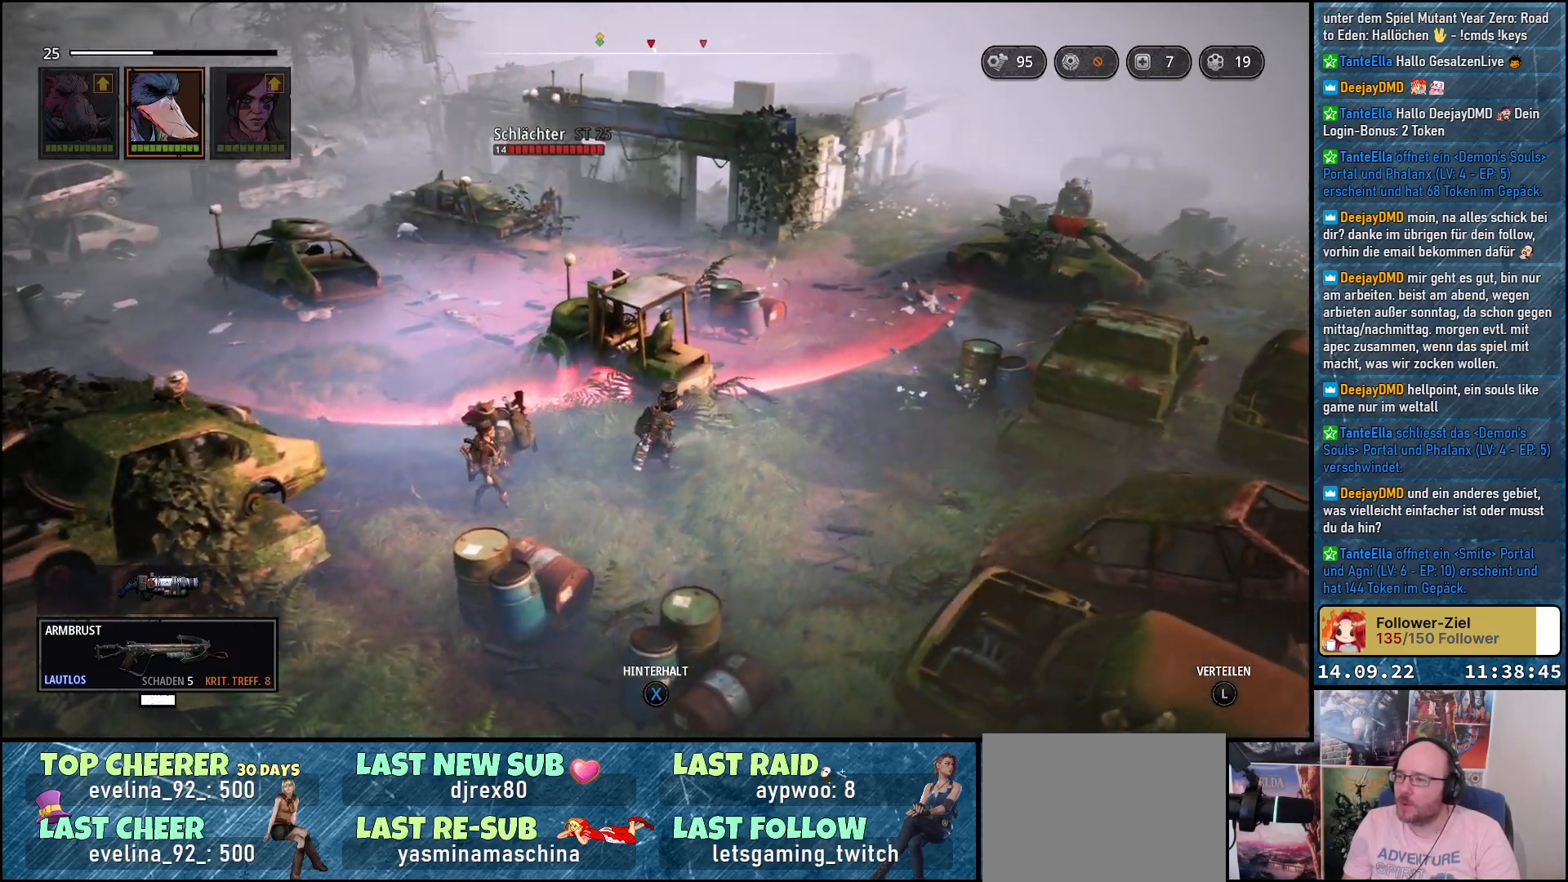
{"buttons": [], "left_stick": "center", "right_stick": "center", "events": [[267, "left_stick", "center"]]}
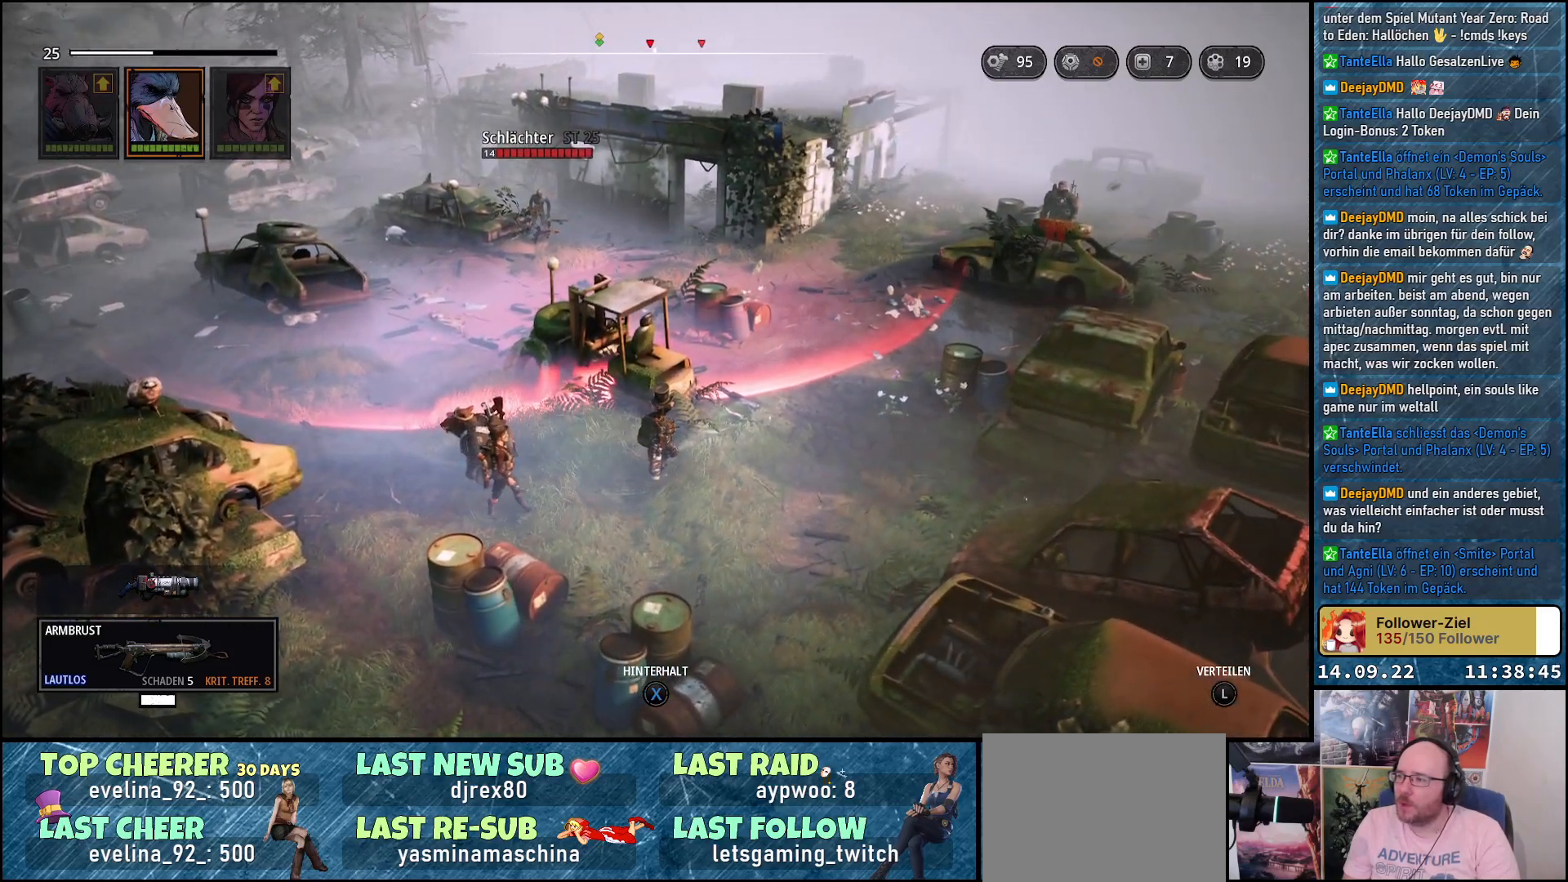
{"buttons": ["B"], "left_stick": "center", "right_stick": "center", "events": [[467, "B", "down"]]}
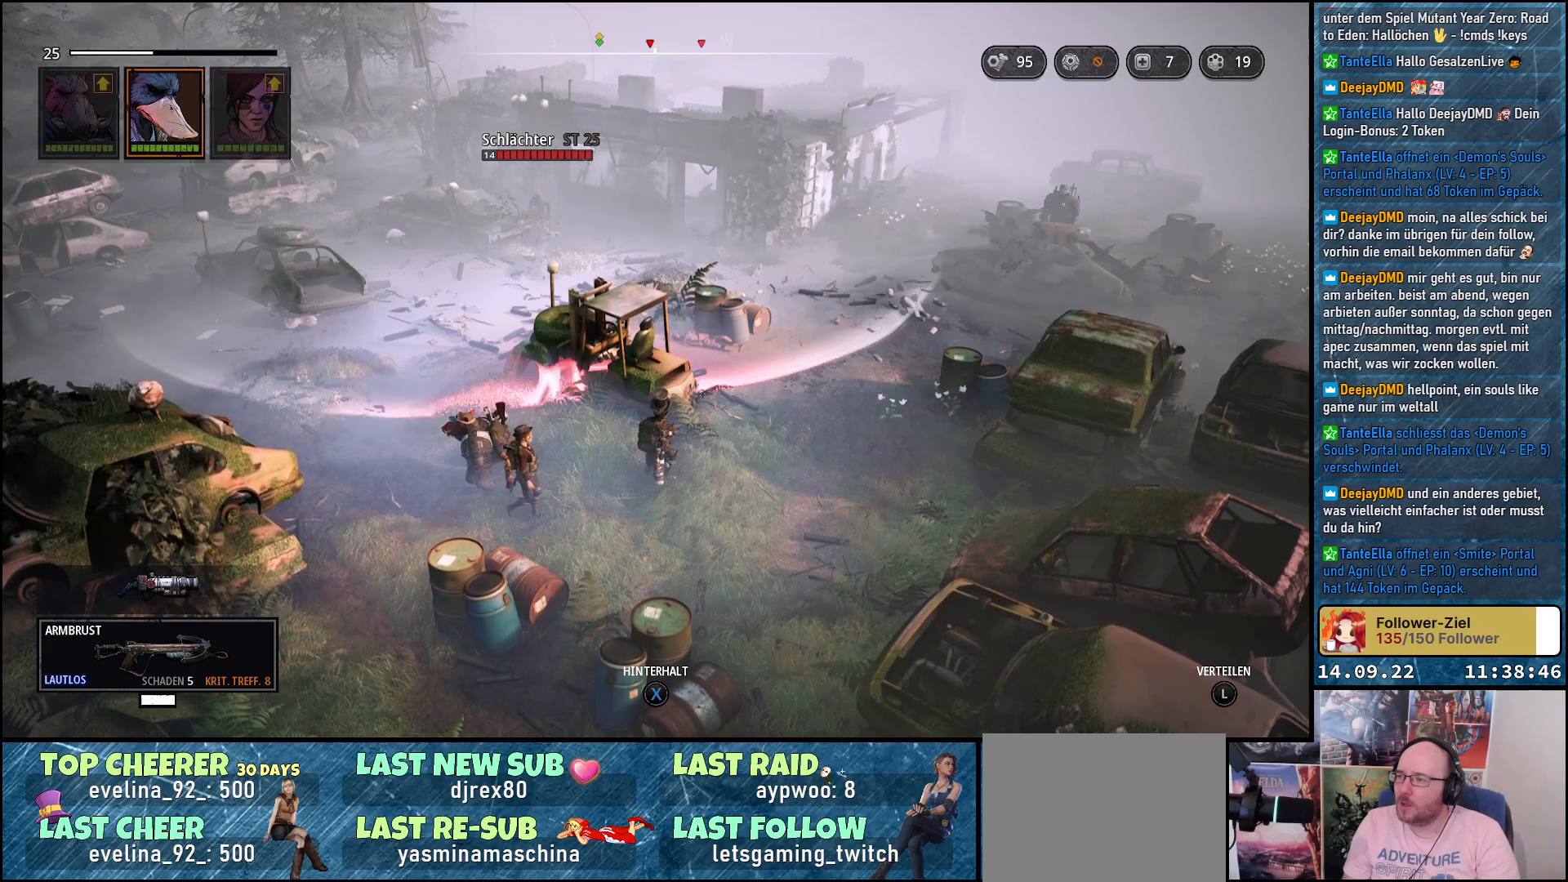
{"buttons": [], "left_stick": "up-left", "right_stick": "center", "events": [[33, "B", "up"], [233, "left_stick", "up-left"]]}
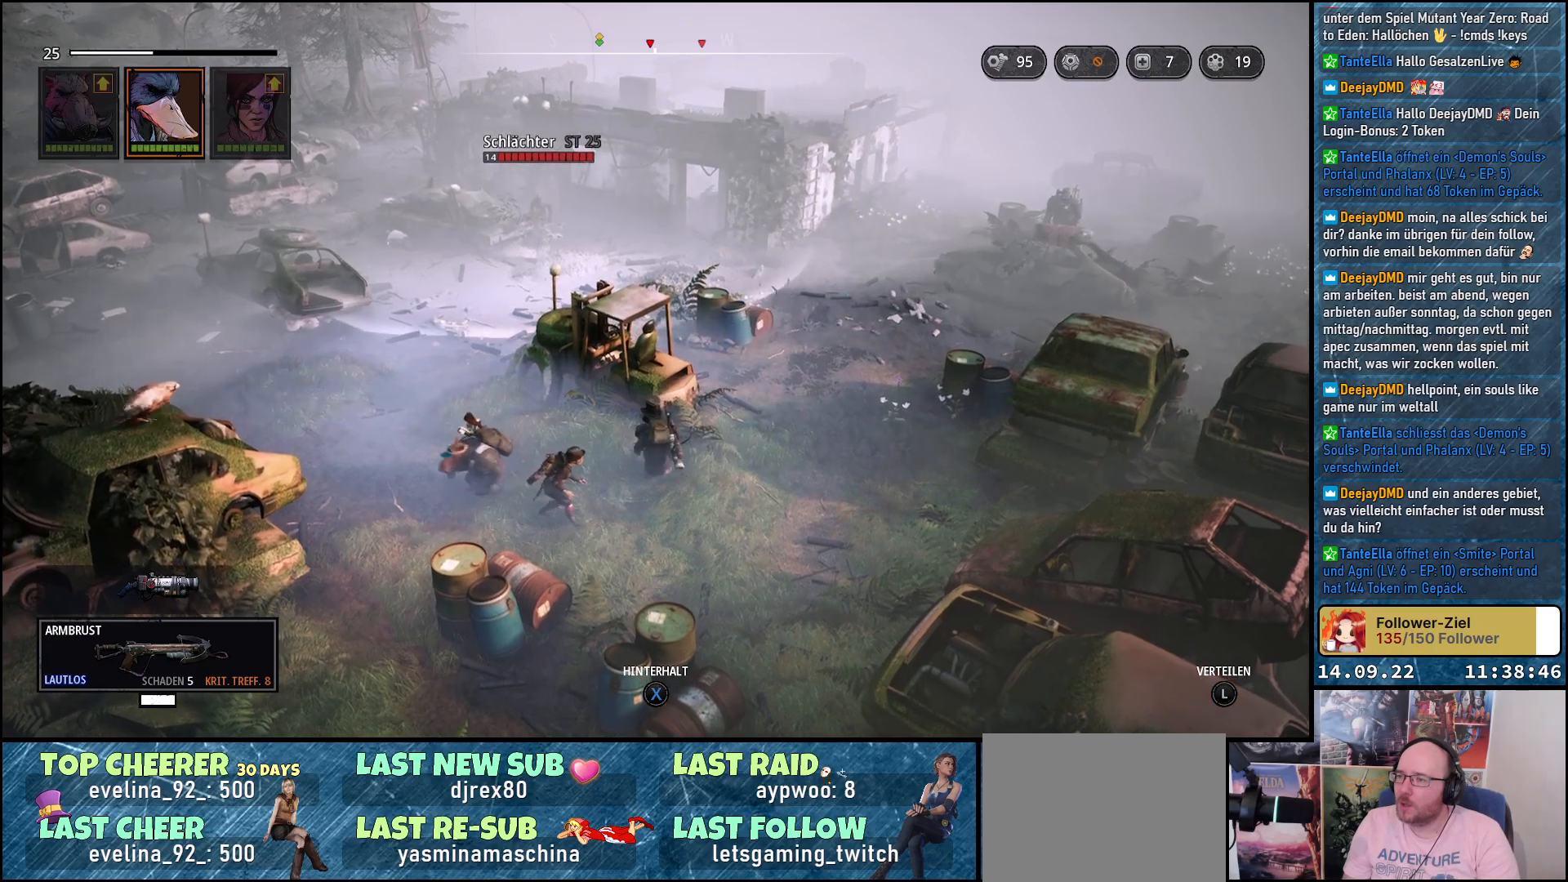
{"buttons": [], "left_stick": "up-left", "right_stick": "down-left", "events": [[17, "right_stick", "down-left"]]}
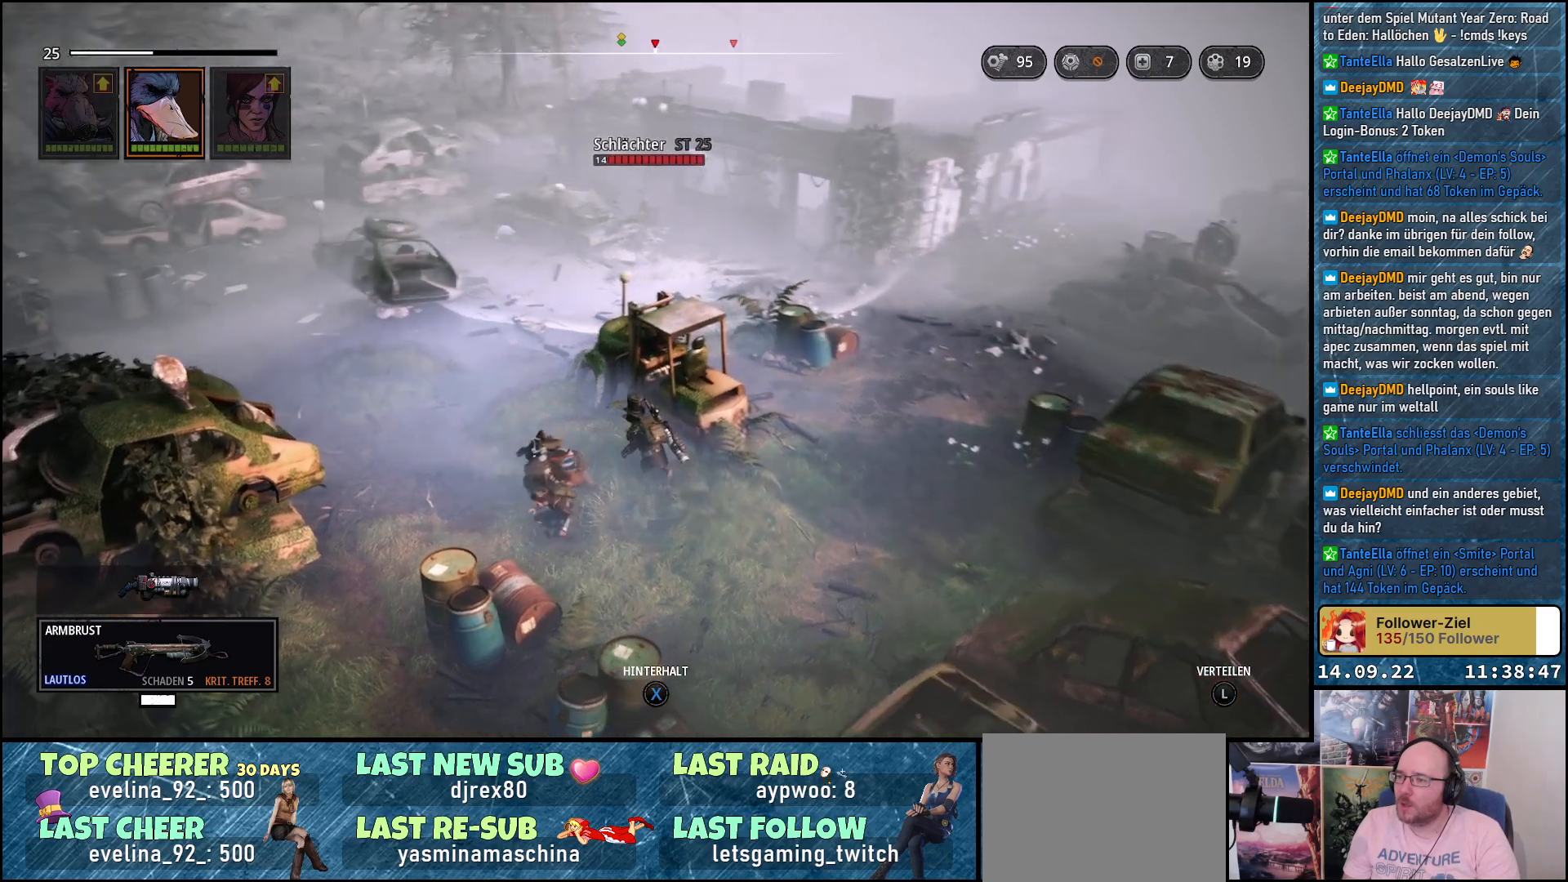
{"buttons": [], "left_stick": "up-left", "right_stick": "center", "events": [[83, "right_stick", "center"]]}
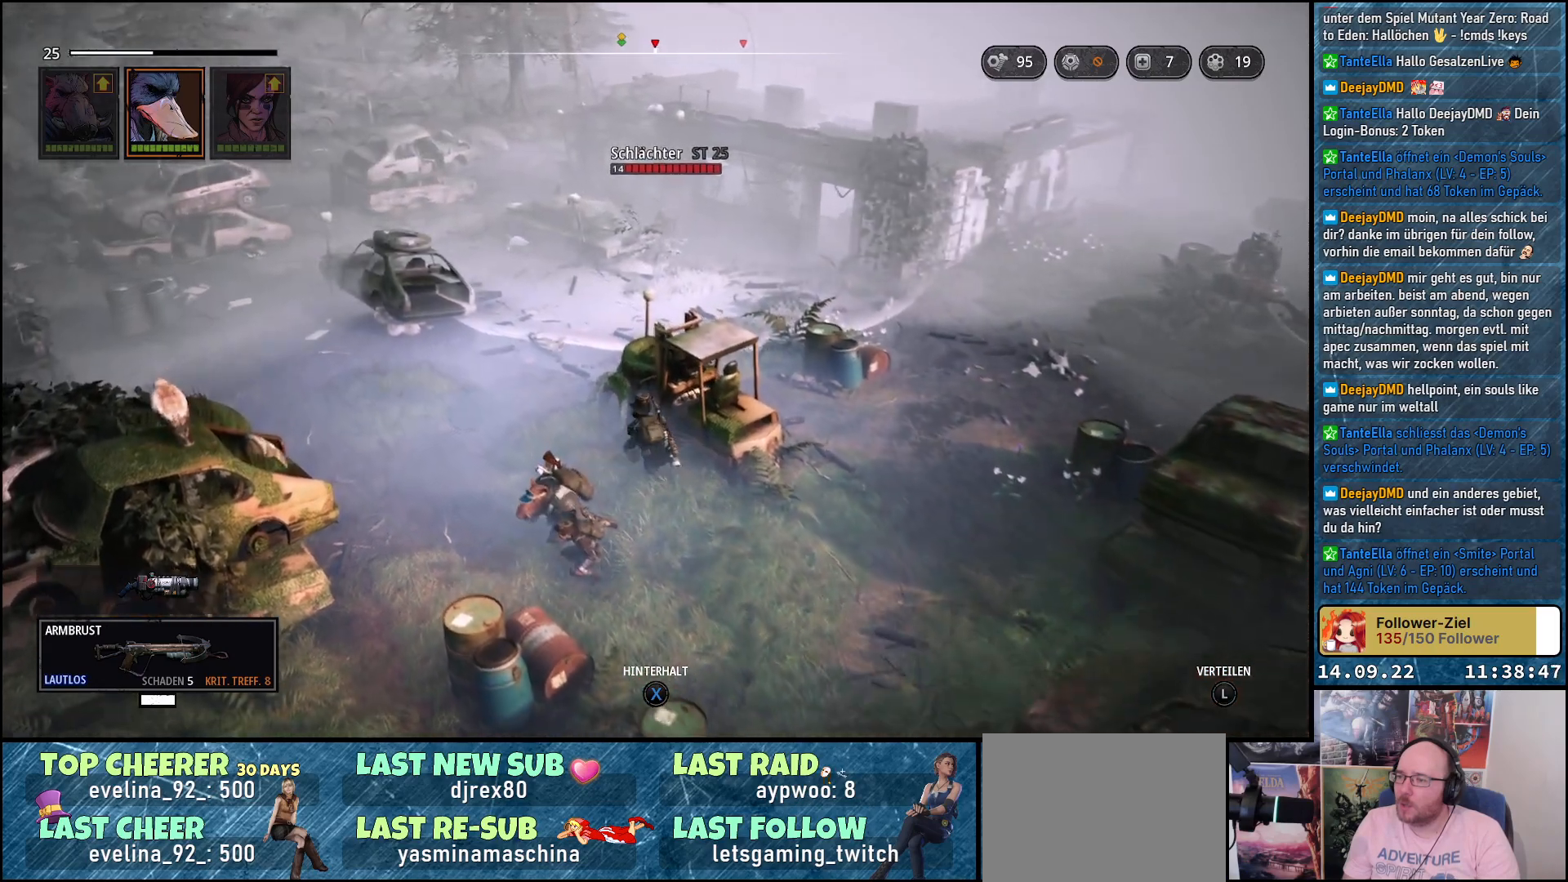
{"buttons": [], "left_stick": "up-left", "right_stick": "down", "events": [[450, "right_stick", "down"]]}
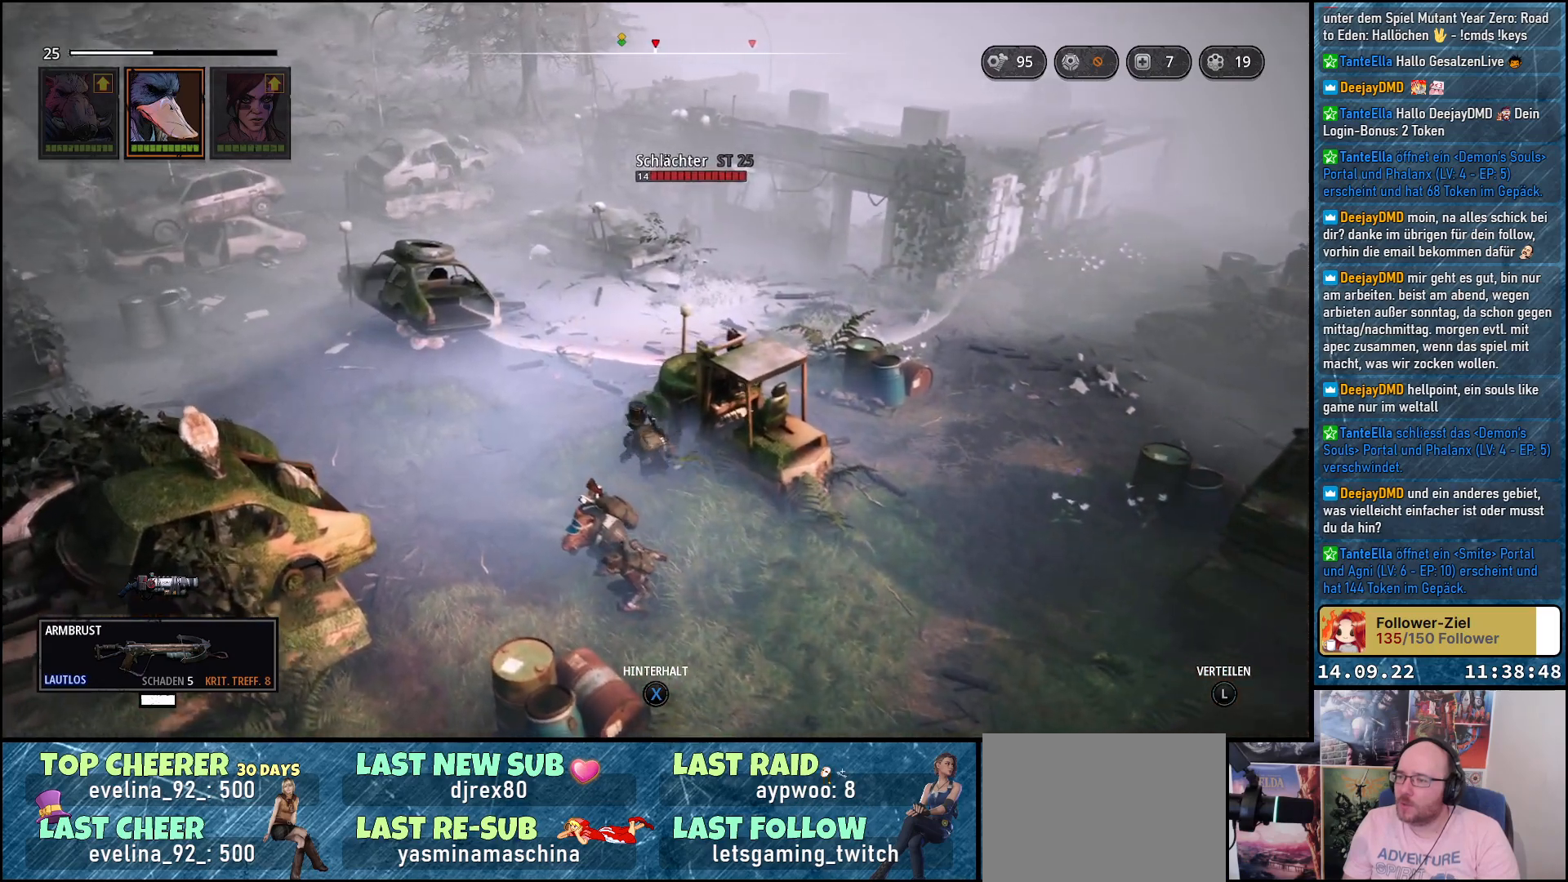
{"buttons": [], "left_stick": "up-left", "right_stick": "down", "events": [[83, "left_stick", "up"], [350, "left_stick", "up-left"]]}
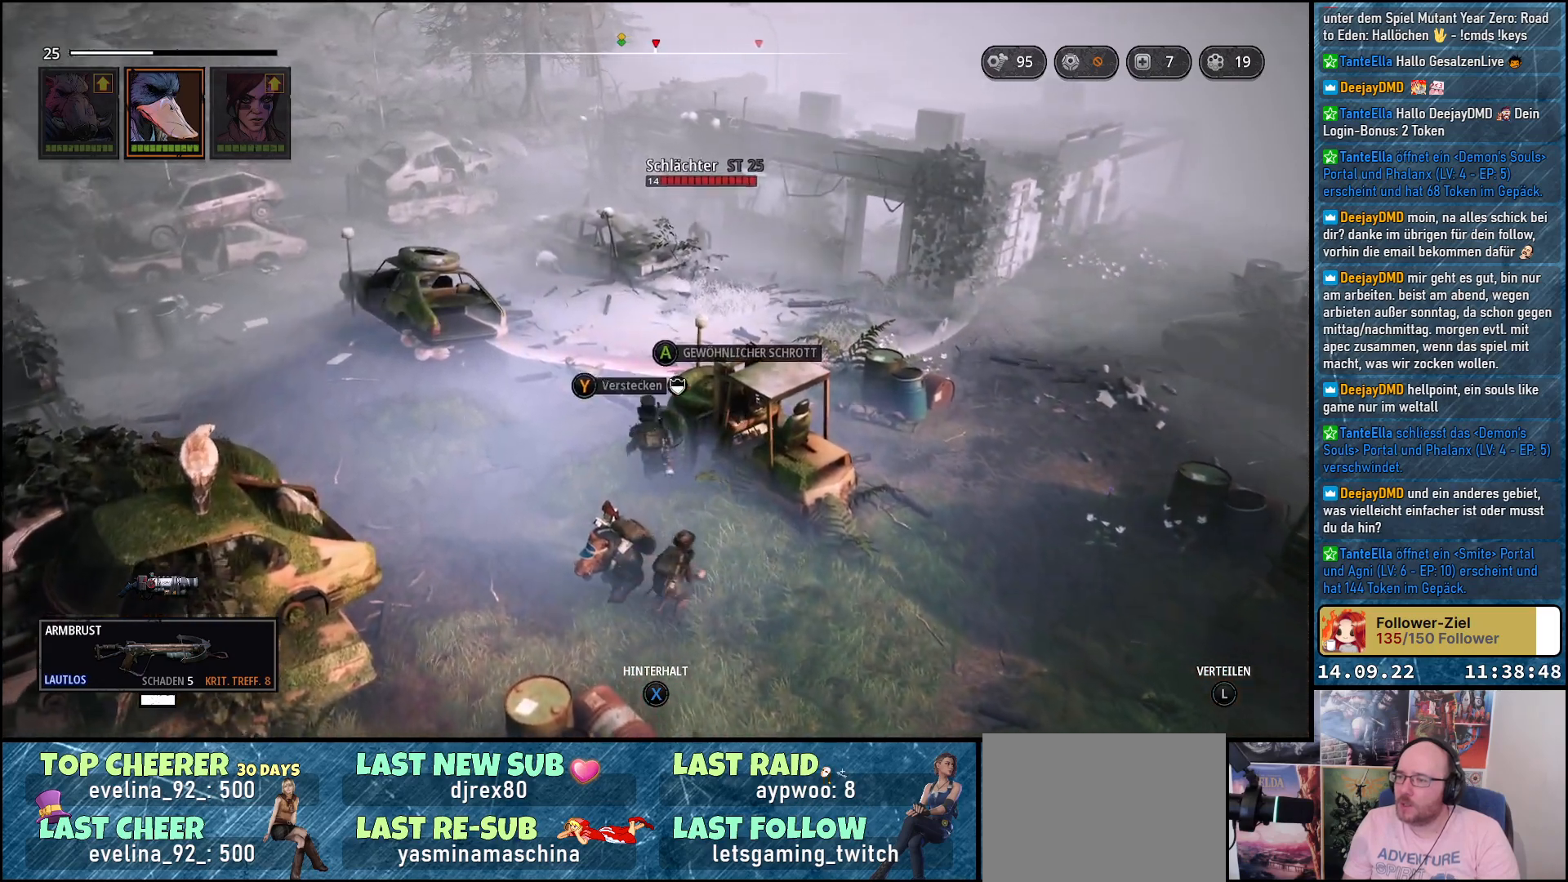
{"buttons": [], "left_stick": "up-left", "right_stick": "center", "events": [[117, "right_stick", "down-left"], [250, "right_stick", "center"]]}
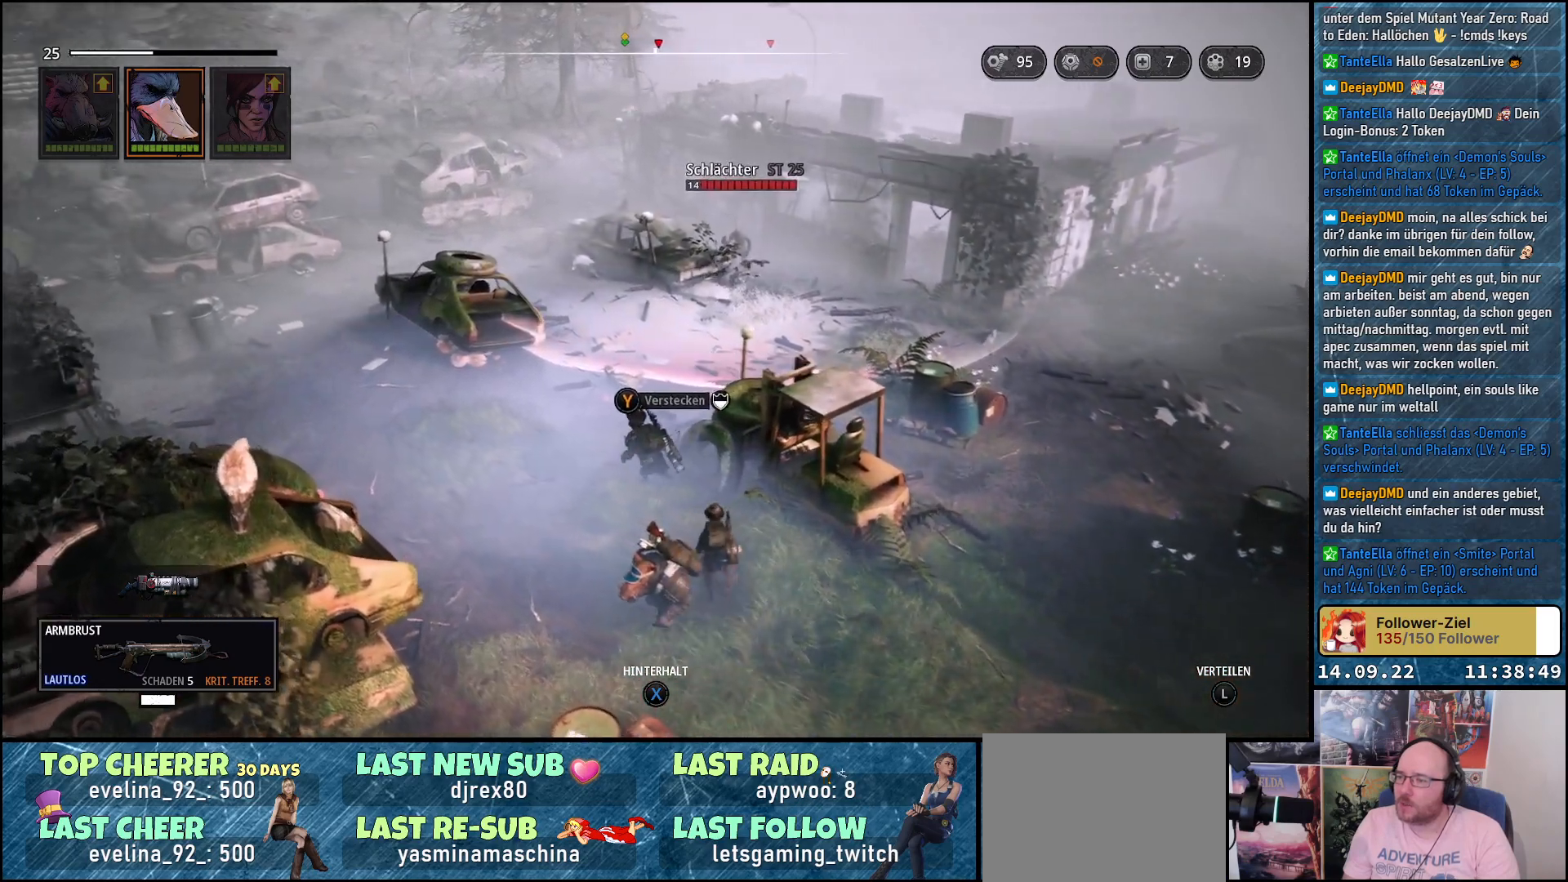
{"buttons": [], "left_stick": "up-right", "right_stick": "down", "events": [[167, "right_stick", "down"], [500, "left_stick", "up-right"]]}
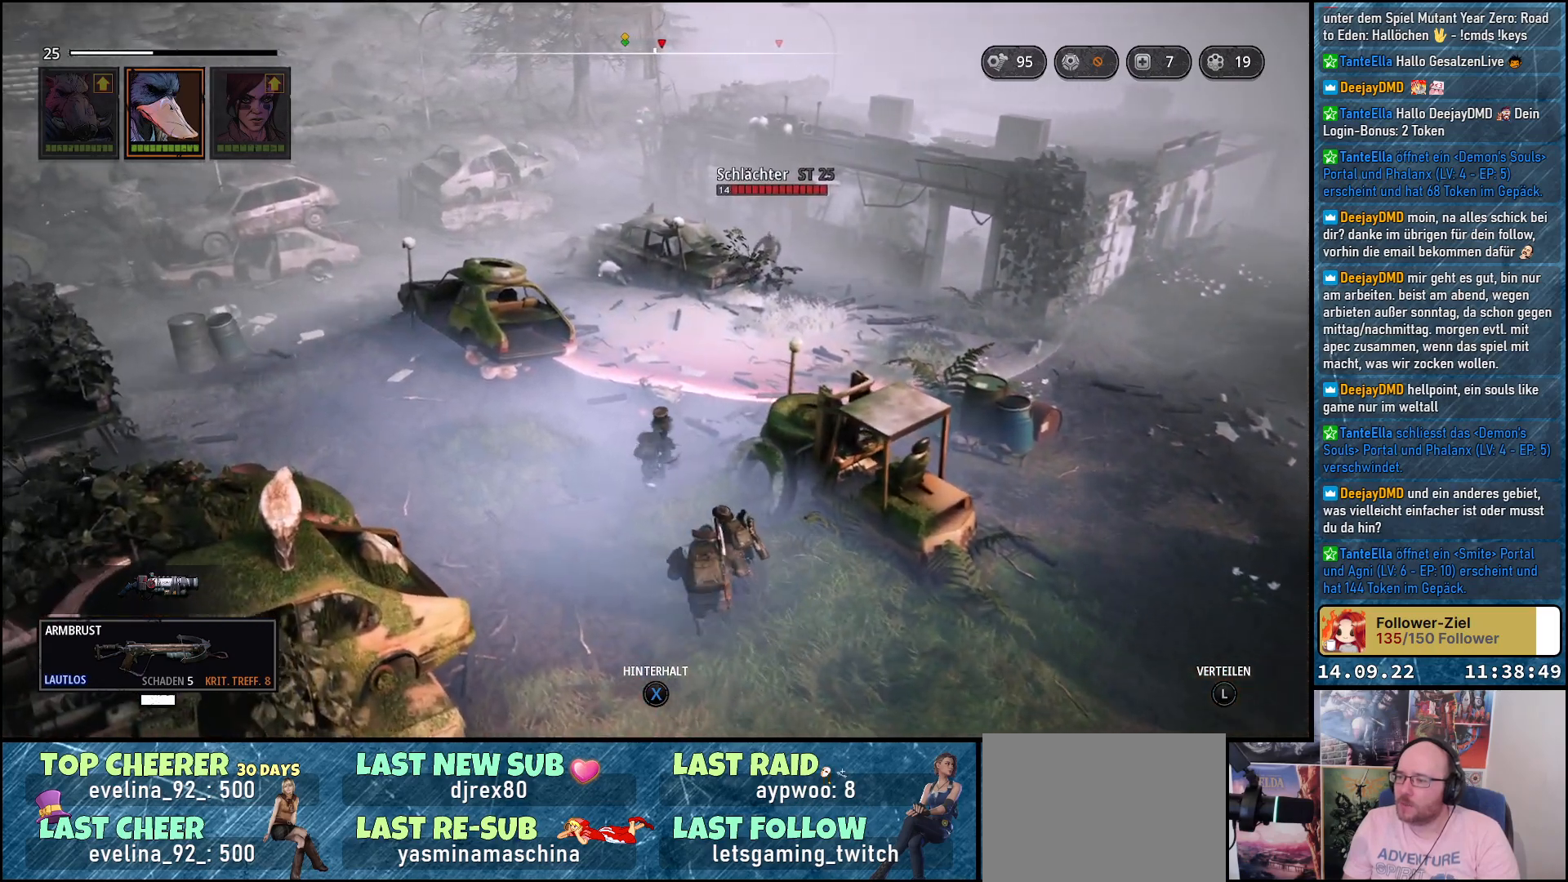
{"buttons": [], "left_stick": "right", "right_stick": "center", "events": [[50, "left_stick", "right"], [233, "right_stick", "center"]]}